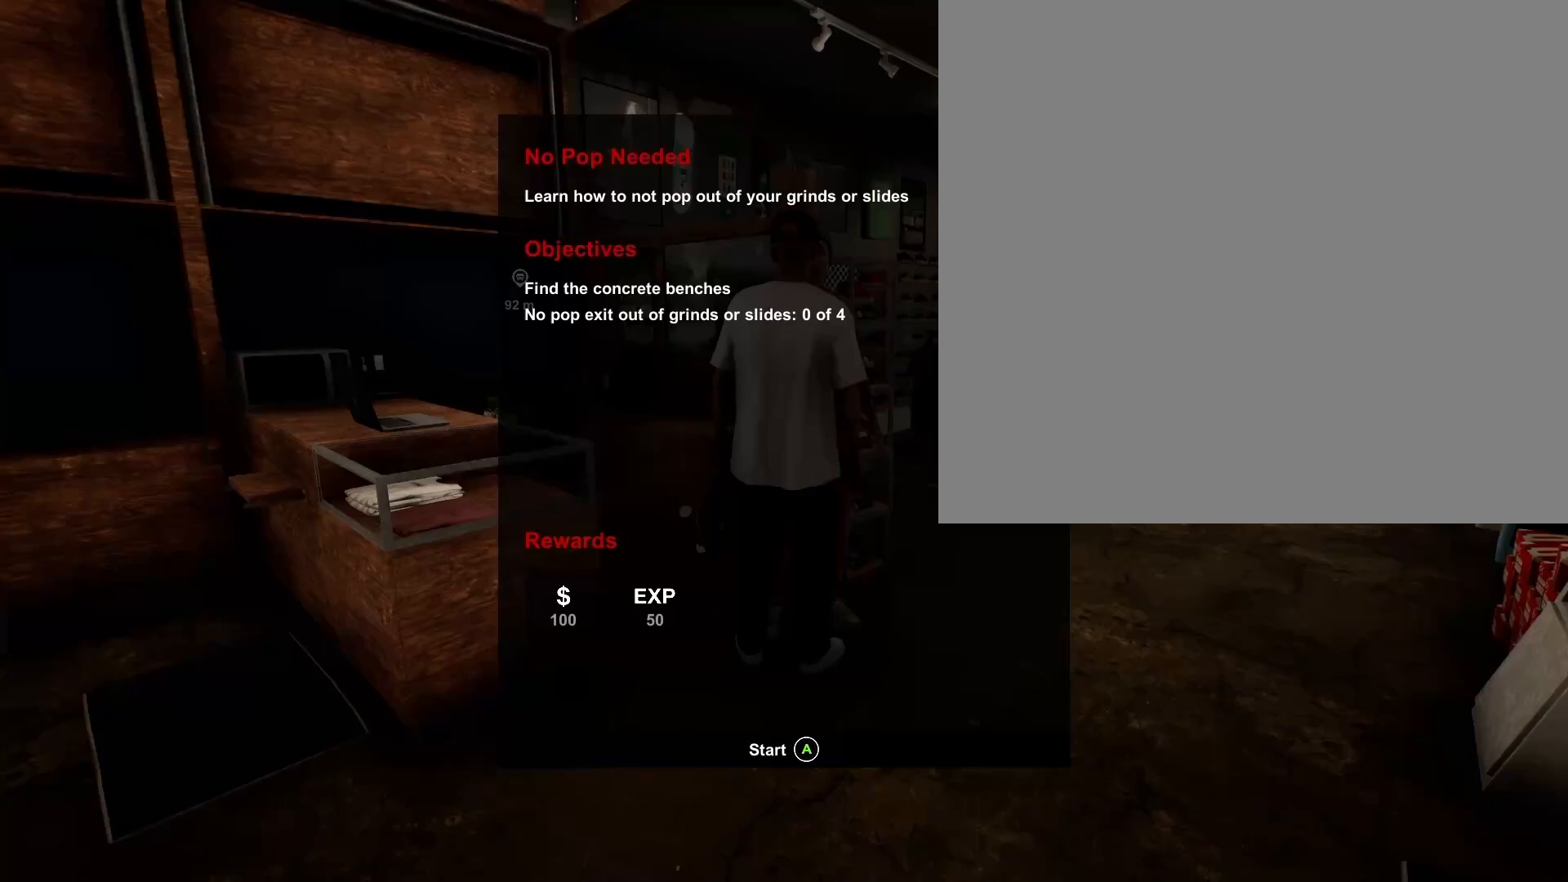
Gameplay with a controller (Xbox layout); each line is a JSON object with the inputs held at the frame after it. "events" lists button and stick changes between this image and that frame as [ms after this image, input, new state], when the widget could be followed in between.
{"buttons": ["A"], "left_stick": "center", "right_stick": "center", "events": [[17, "A", "down"]]}
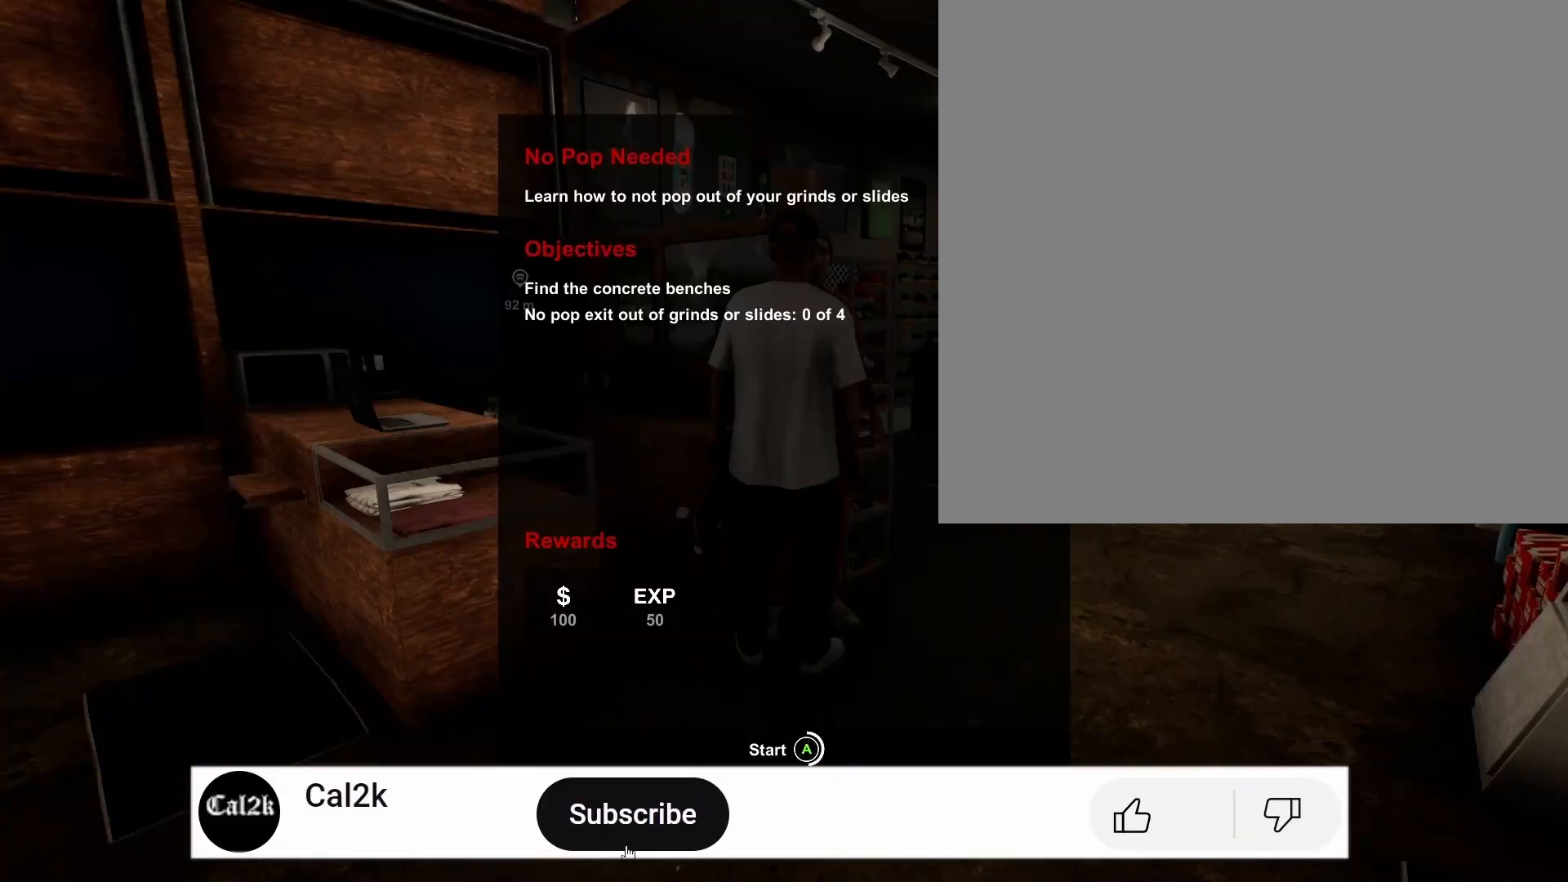
{"buttons": ["A"], "left_stick": "center", "right_stick": "center", "events": []}
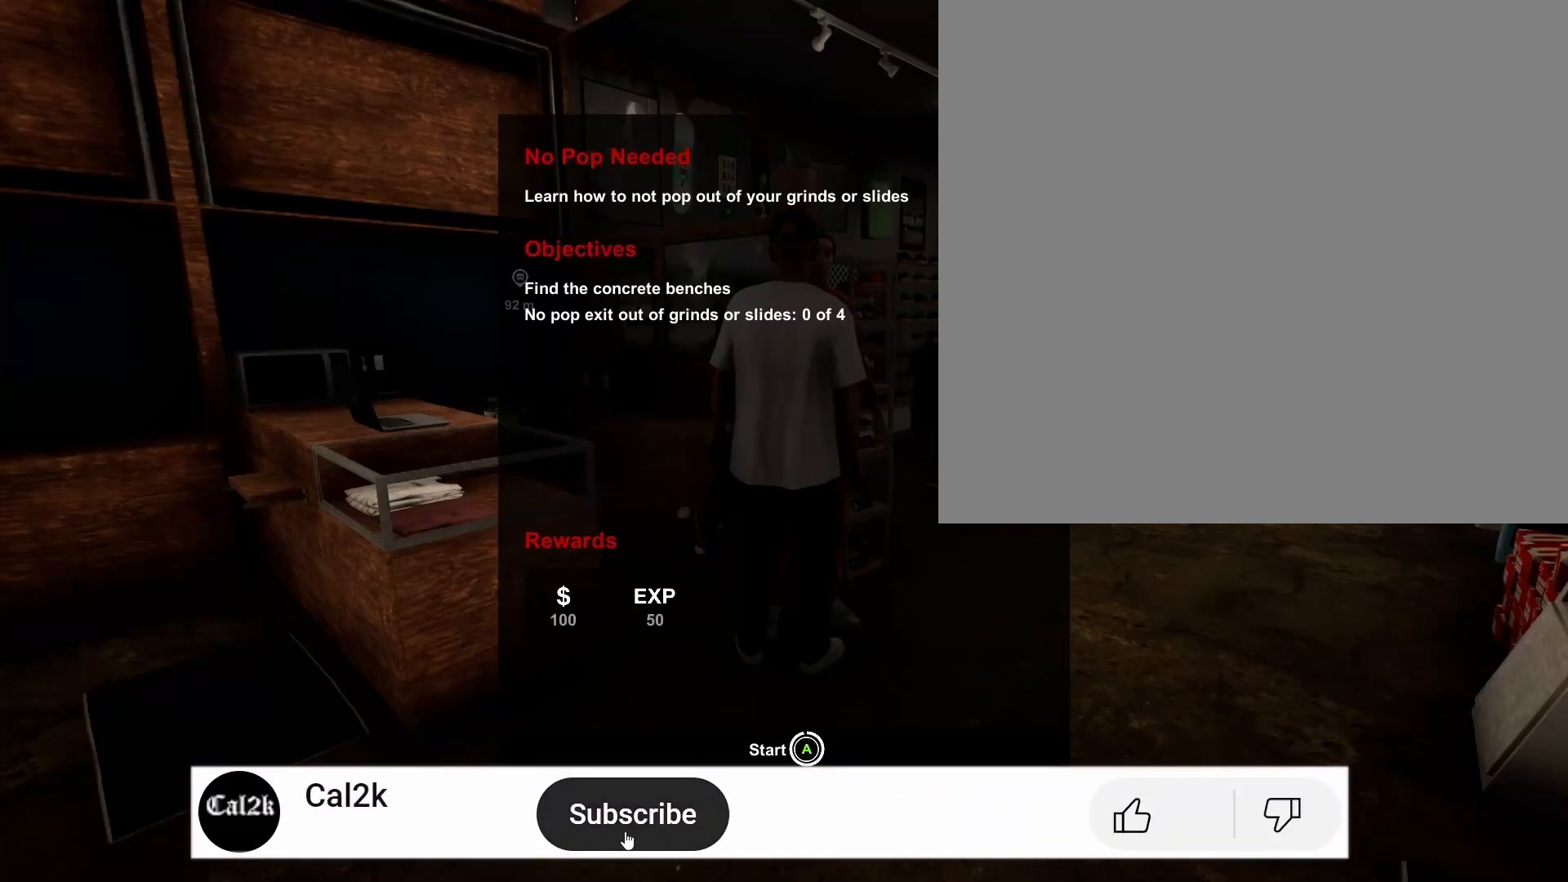
{"buttons": [], "left_stick": "center", "right_stick": "left", "events": [[100, "A", "up"], [417, "right_stick", "left"]]}
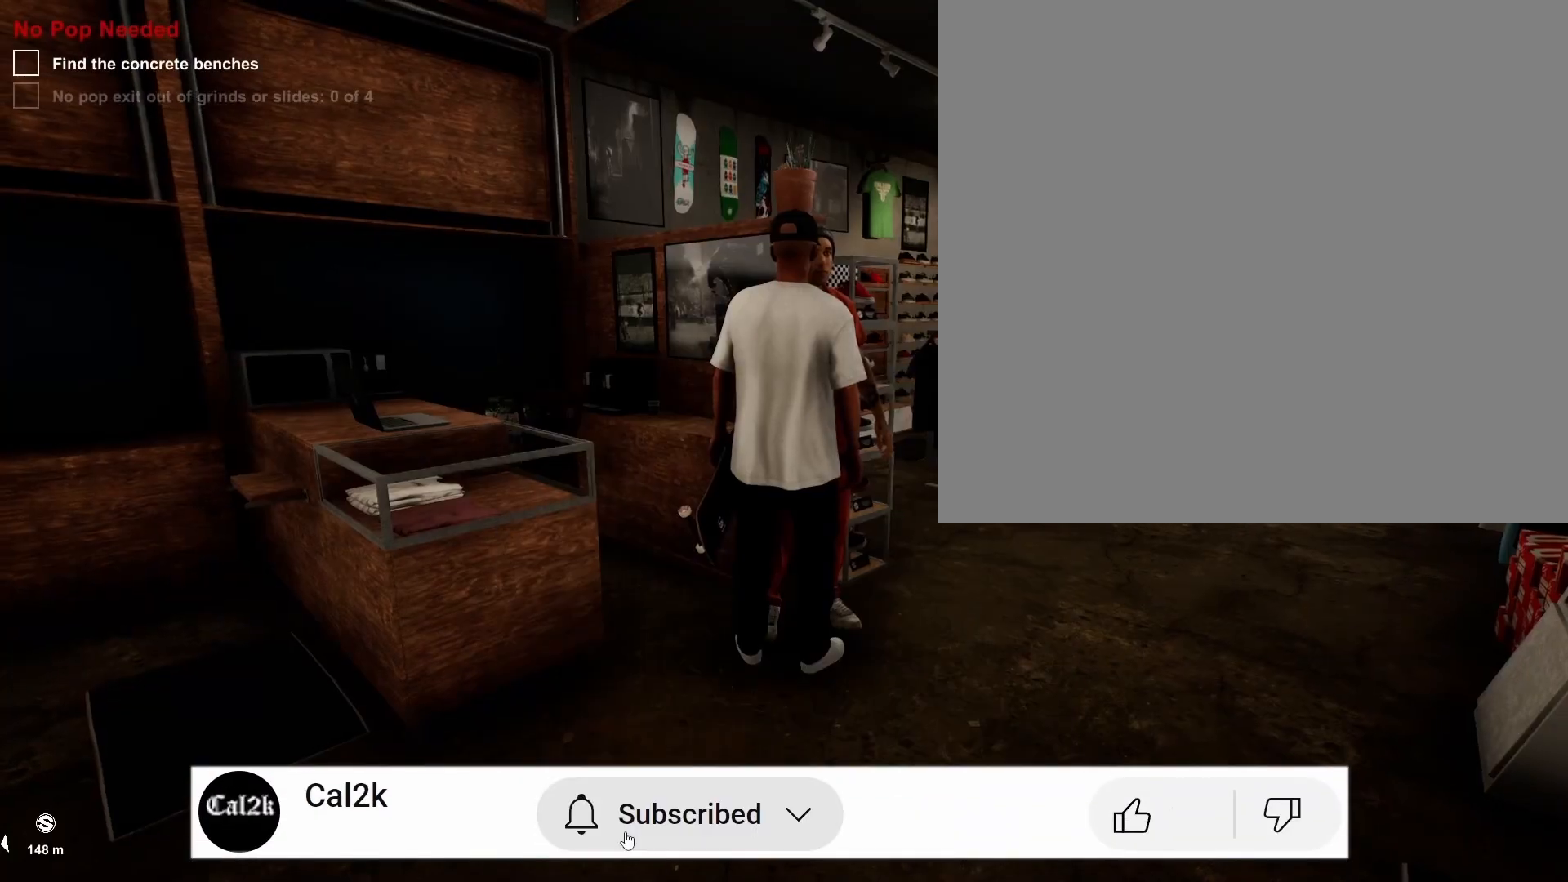
{"buttons": [], "left_stick": "down-left", "right_stick": "left", "events": [[333, "left_stick", "down-left"]]}
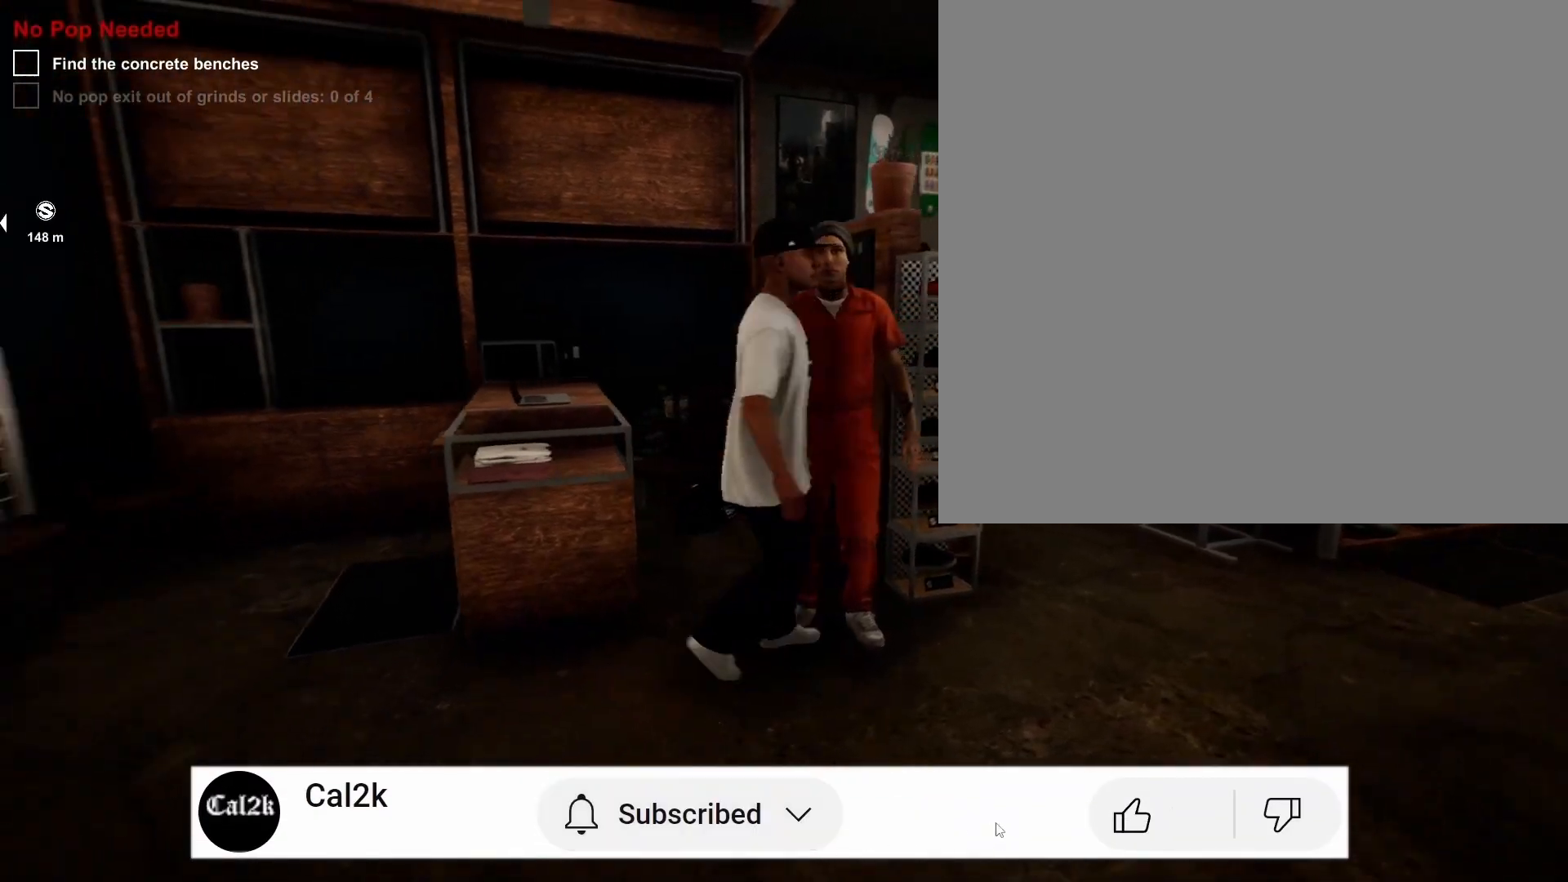
{"buttons": [], "left_stick": "up", "right_stick": "left", "events": [[167, "left_stick", "up-left"], [500, "left_stick", "up"]]}
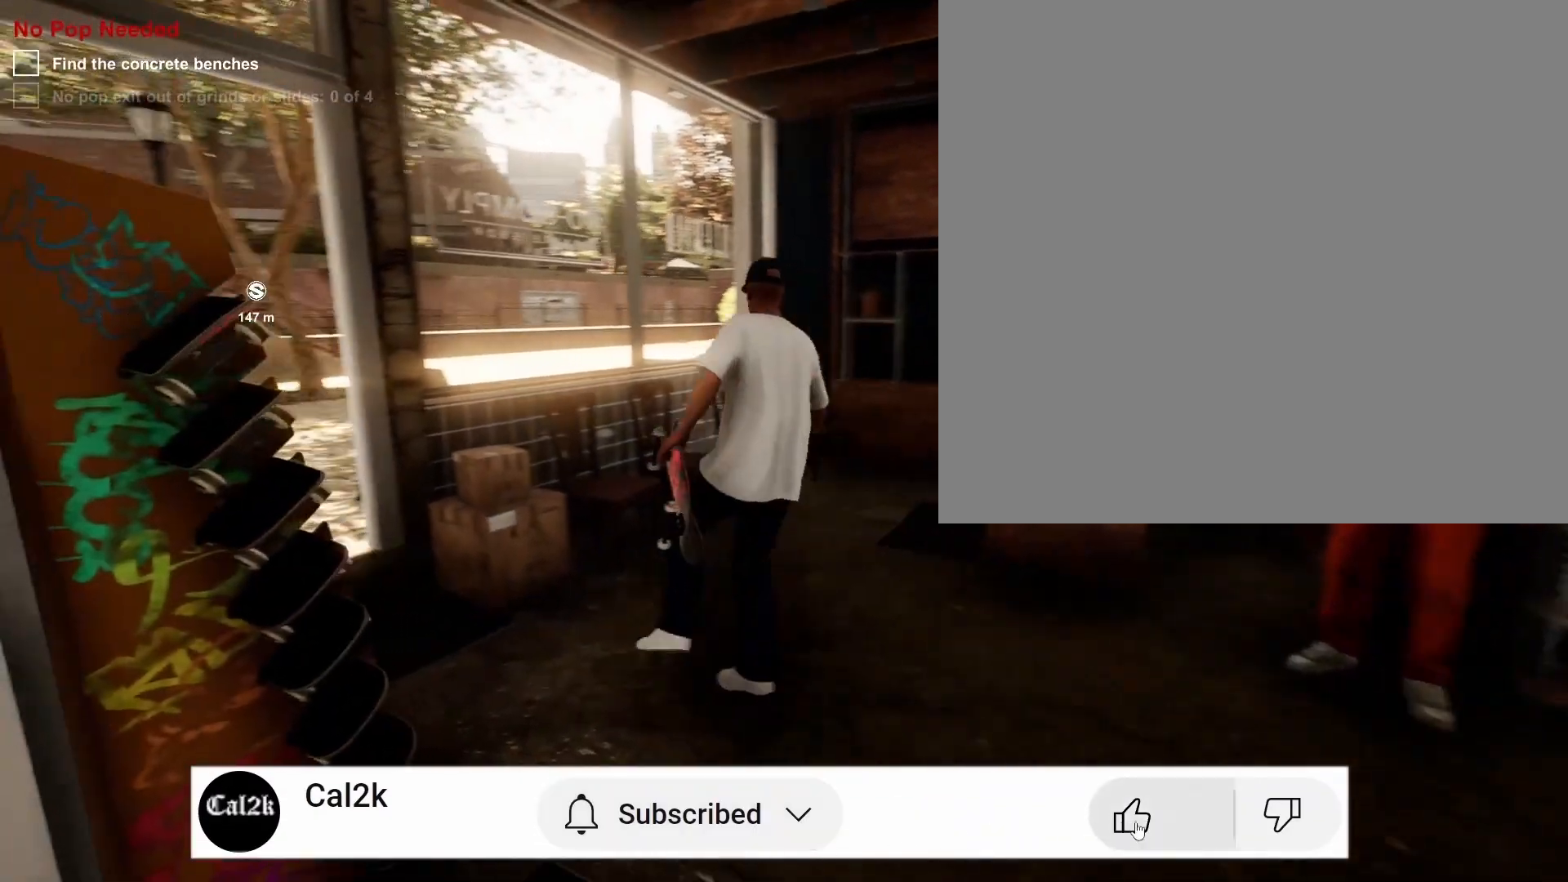
{"buttons": [], "left_stick": "up", "right_stick": "center", "events": [[100, "left_stick", "up-left"], [383, "right_stick", "center"], [483, "left_stick", "up"]]}
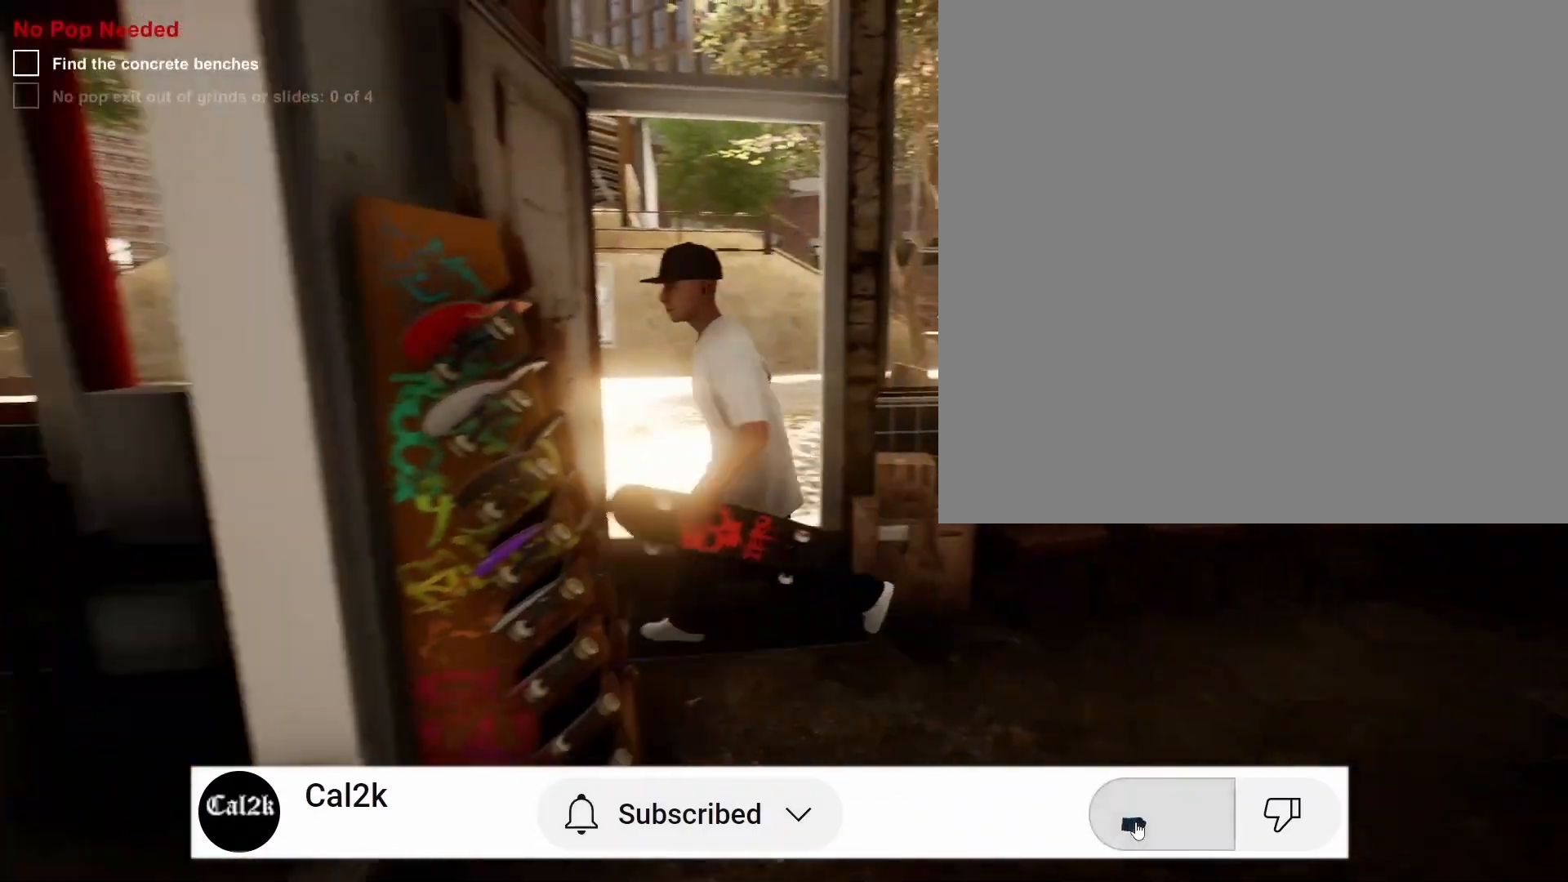
{"buttons": [], "left_stick": "up-right", "right_stick": "down-right", "events": [[167, "left_stick", "up-right"], [333, "right_stick", "down-right"]]}
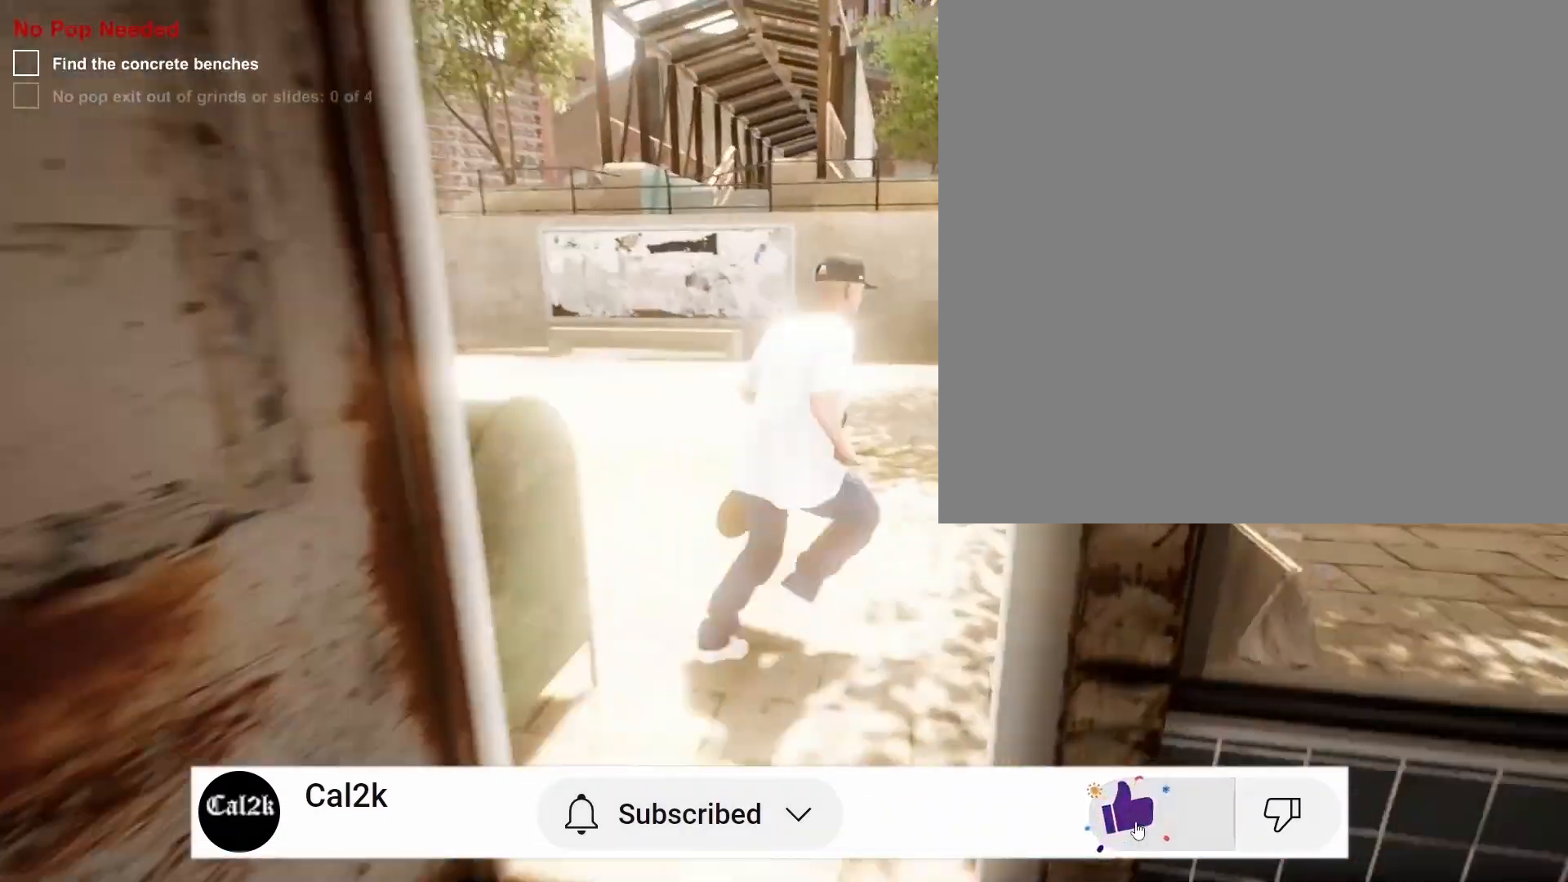
{"buttons": [], "left_stick": "up-right", "right_stick": "center", "events": [[50, "right_stick", "center"], [133, "right_stick", "right"], [183, "right_stick", "center"], [350, "right_stick", "up-left"], [417, "right_stick", "center"]]}
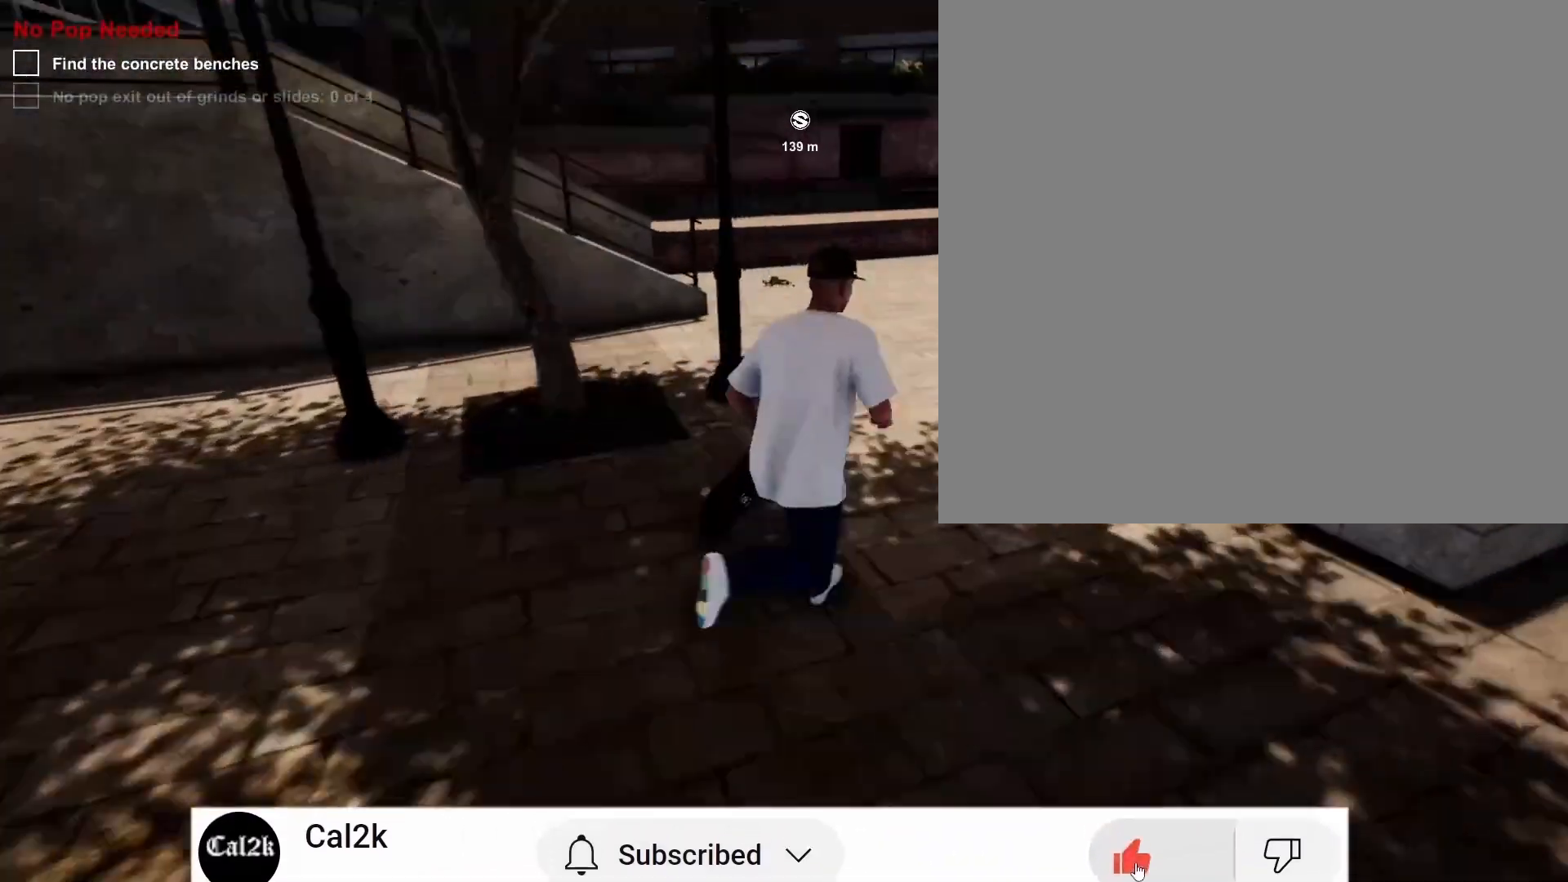
{"buttons": [], "left_stick": "up", "right_stick": "left", "events": [[17, "right_stick", "left"], [117, "right_stick", "center"], [350, "right_stick", "left"], [467, "left_stick", "up"]]}
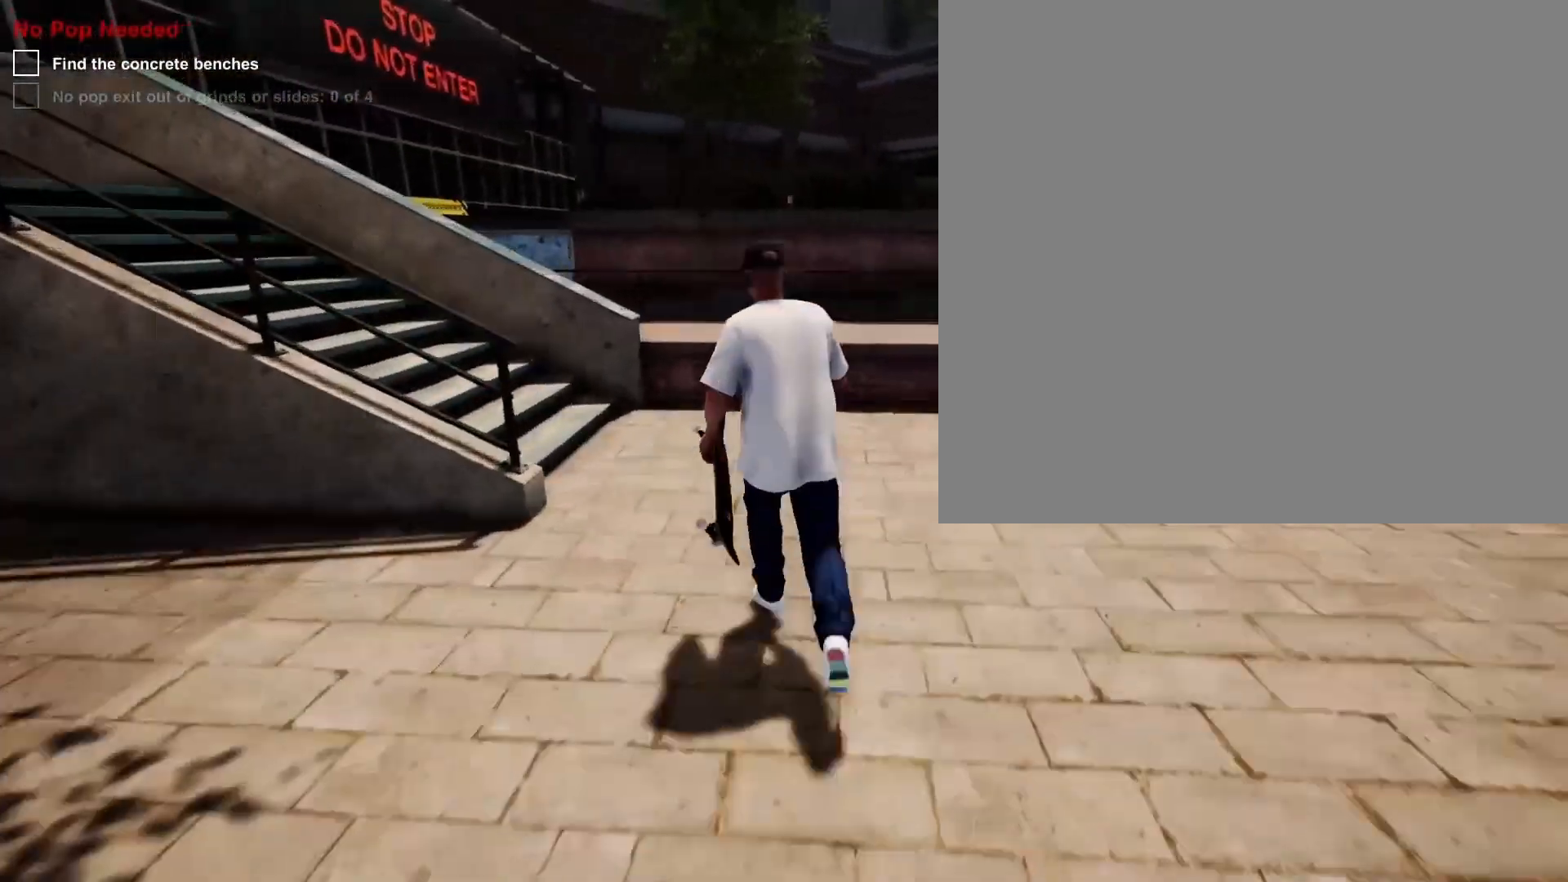
{"buttons": [], "left_stick": "up", "right_stick": "right", "events": [[333, "right_stick", "center"], [500, "right_stick", "right"]]}
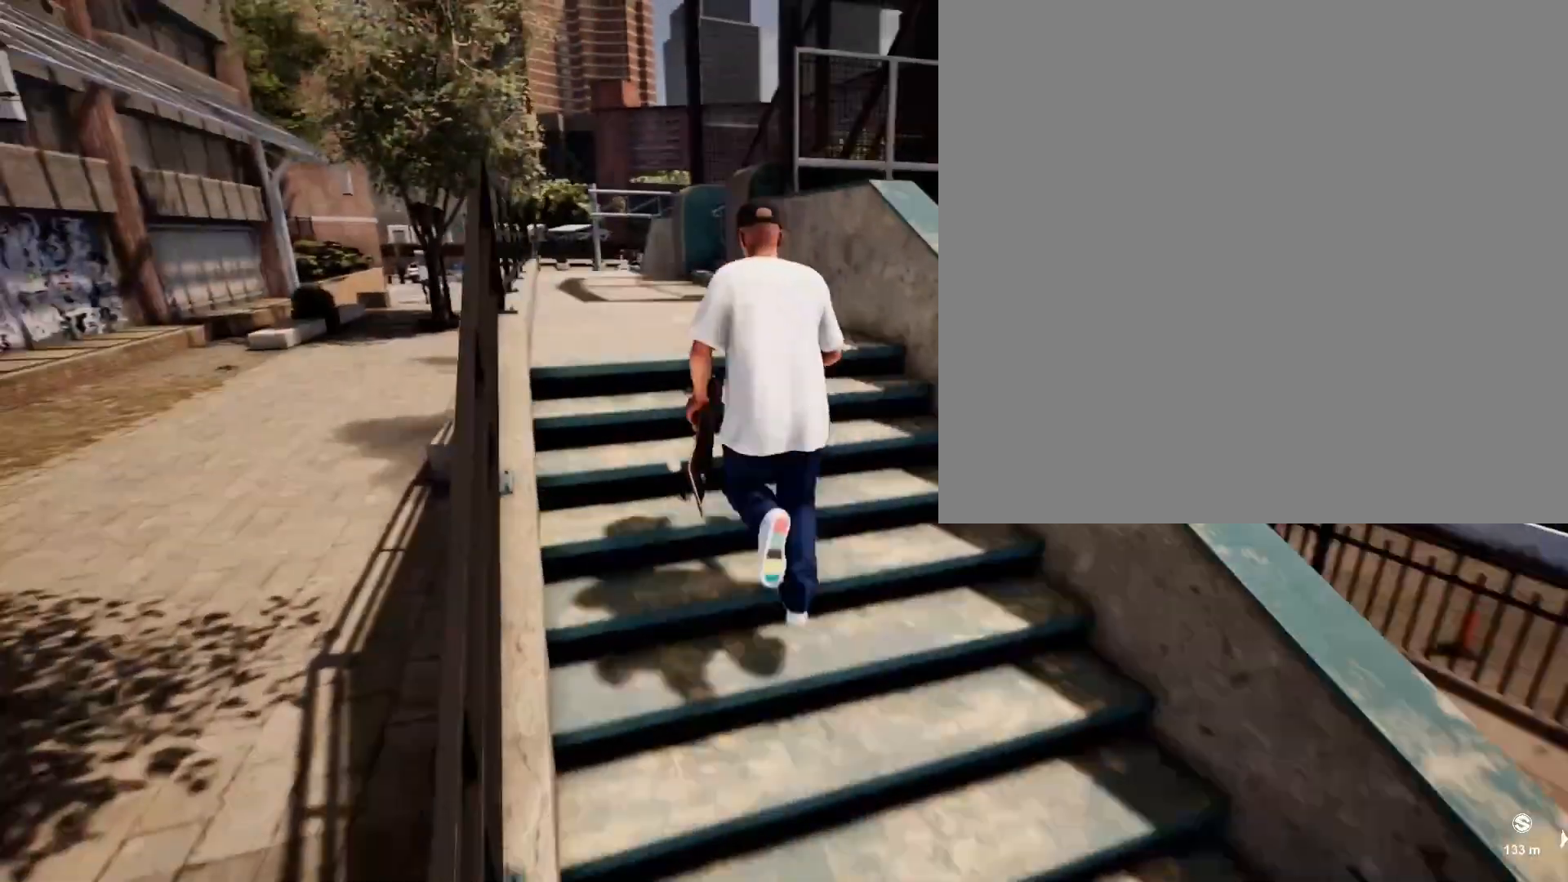
{"buttons": [], "left_stick": "up-left", "right_stick": "right", "events": [[83, "right_stick", "center"], [133, "left_stick", "up-left"], [317, "right_stick", "right"]]}
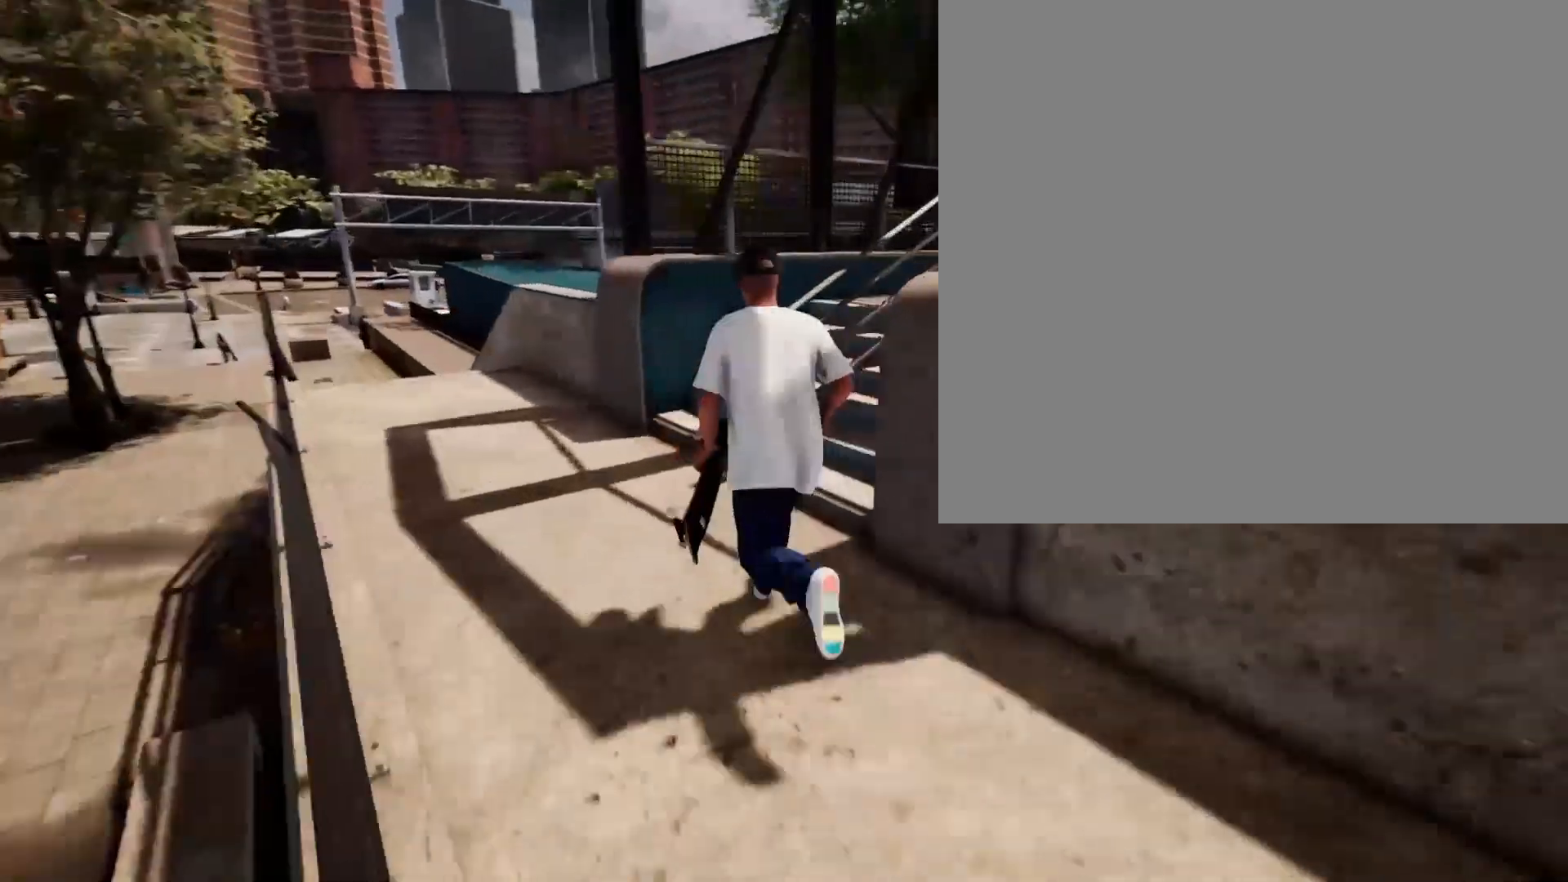
{"buttons": ["A"], "left_stick": "up", "right_stick": "center", "events": [[17, "left_stick", "up"], [167, "right_stick", "center"], [217, "A", "down"], [250, "A", "up"], [283, "A", "down"], [317, "A", "up"], [350, "A", "down"], [383, "A", "up"], [417, "A", "down"], [450, "A", "up"], [483, "A", "down"]]}
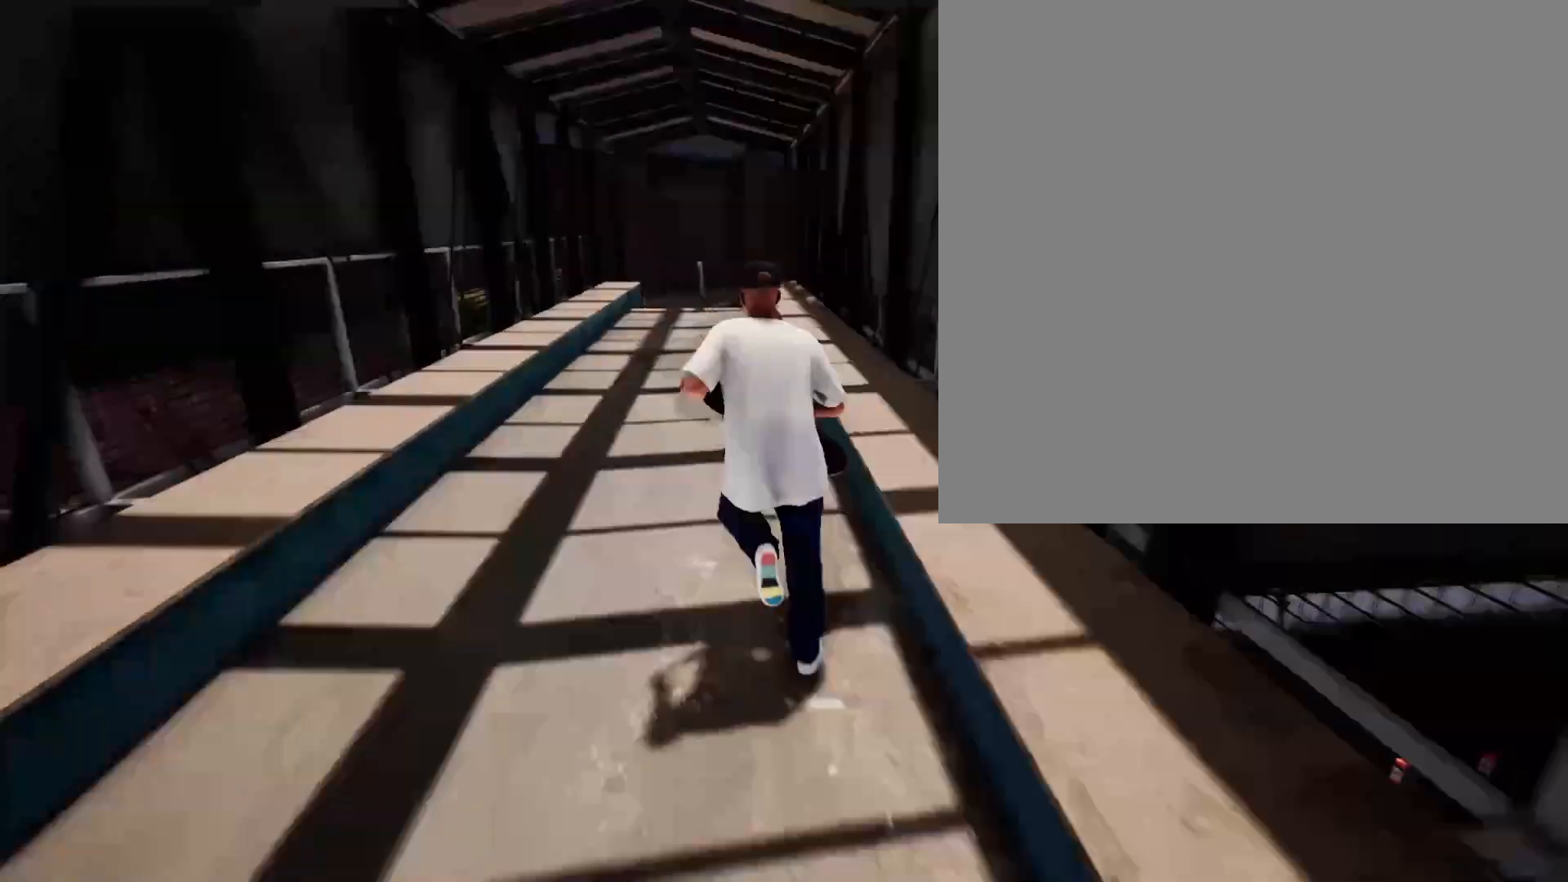
{"buttons": ["A"], "left_stick": "up", "right_stick": "center", "events": [[17, "A", "up"], [50, "A", "down"], [83, "A", "up"], [117, "A", "down"], [133, "A", "up"], [183, "A", "down"], [217, "A", "up"], [250, "A", "down"], [283, "A", "up"], [317, "A", "down"], [350, "A", "up"], [383, "A", "down"], [450, "A", "up"], [483, "A", "down"]]}
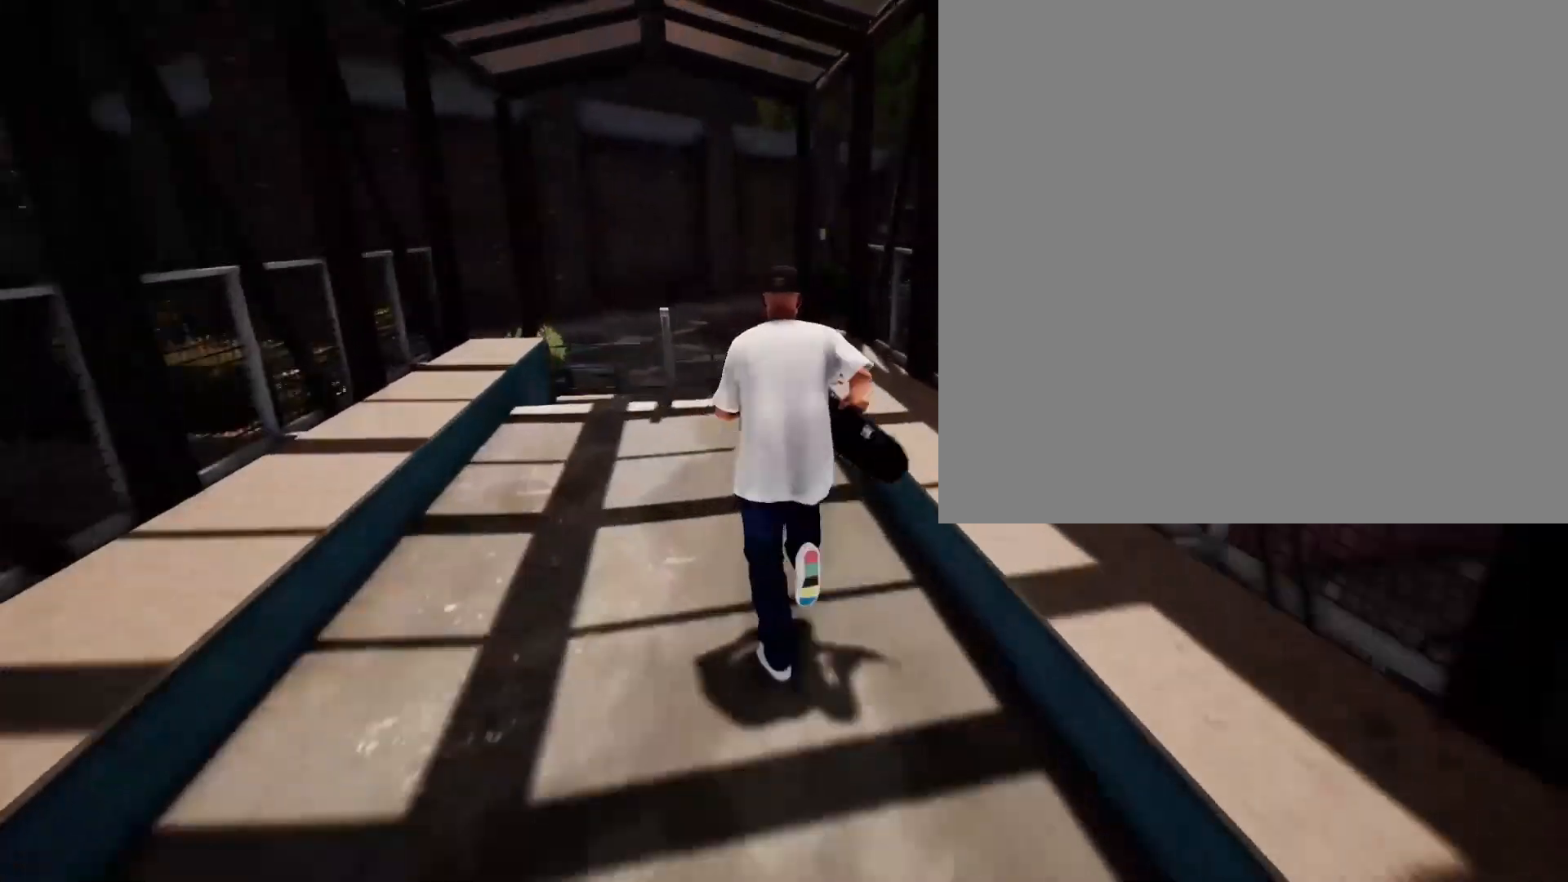
{"buttons": ["A"], "left_stick": "up", "right_stick": "center", "events": [[33, "A", "up"], [67, "A", "down"], [117, "A", "up"], [167, "A", "down"], [217, "A", "up"], [300, "A", "down"], [350, "X", "down"], [483, "X", "up"]]}
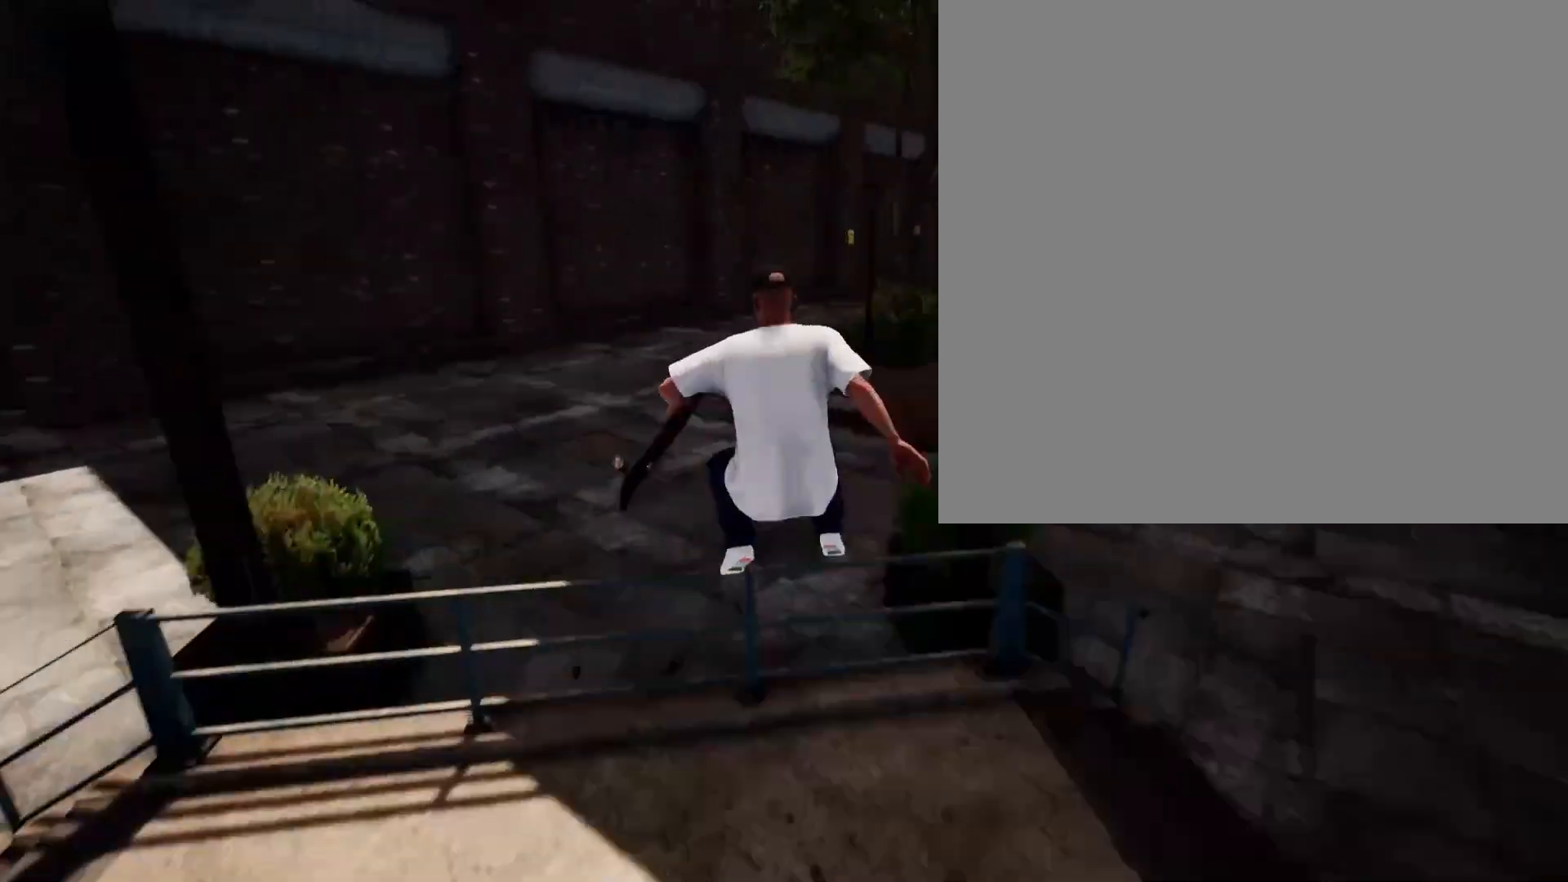
{"buttons": [], "left_stick": "center", "right_stick": "center", "events": [[17, "A", "up"], [283, "Y", "down"], [350, "Y", "up"], [383, "A", "down"], [417, "A", "up"], [417, "left_stick", "center"], [467, "A", "down"], [500, "A", "up"]]}
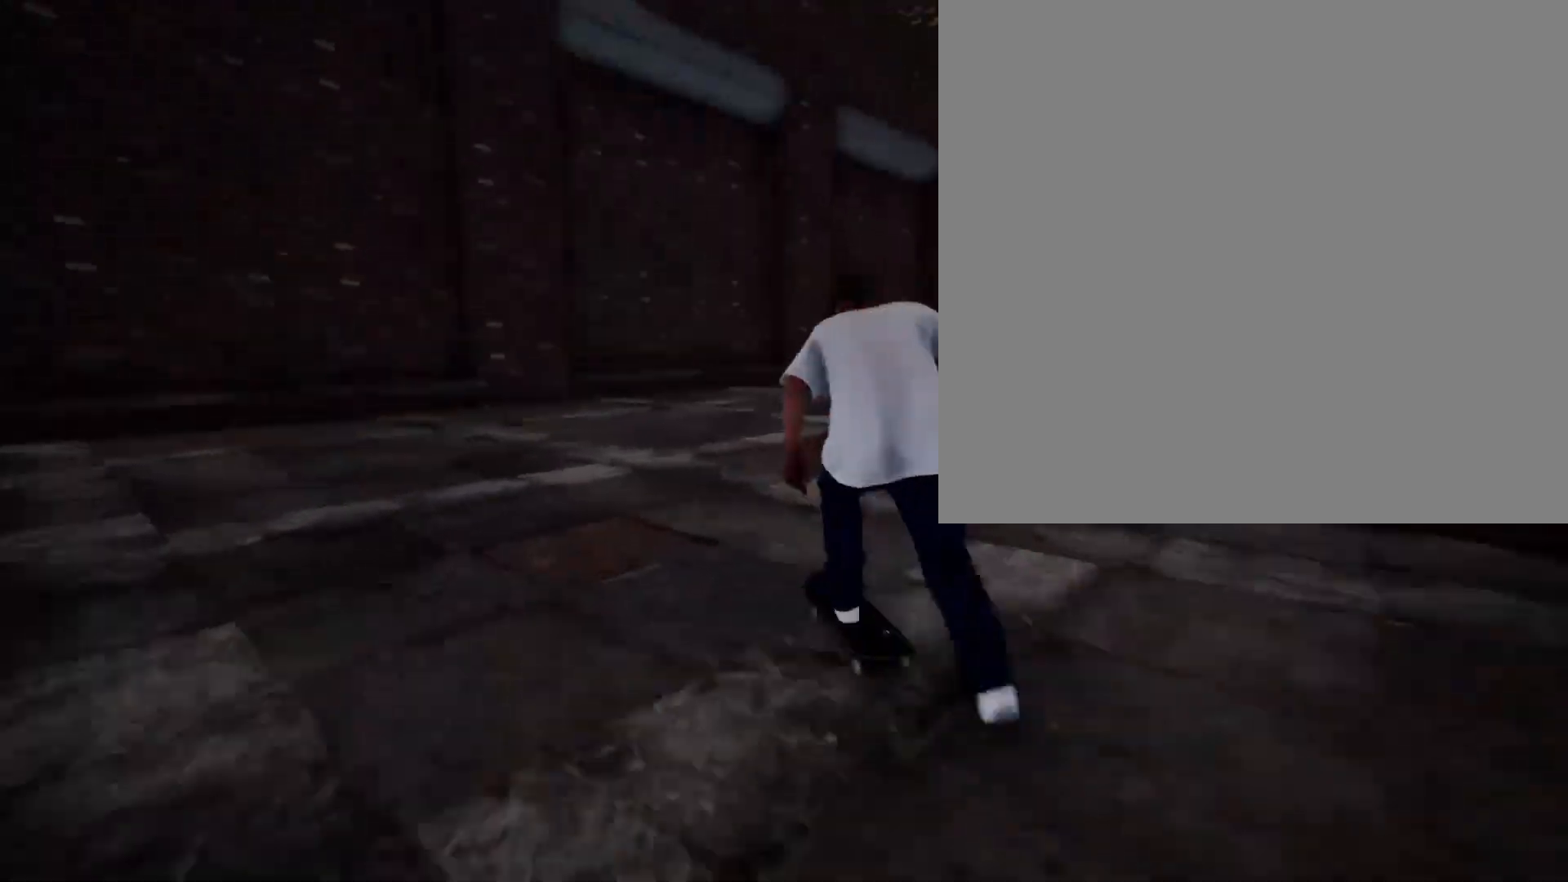
{"buttons": ["A", "R2"], "left_stick": "center", "right_stick": "center", "events": [[50, "A", "down"], [117, "A", "up"], [217, "R2", "down"], [267, "R2", "up"], [300, "A", "down"], [350, "A", "up"], [367, "A", "down"], [467, "R2", "down"]]}
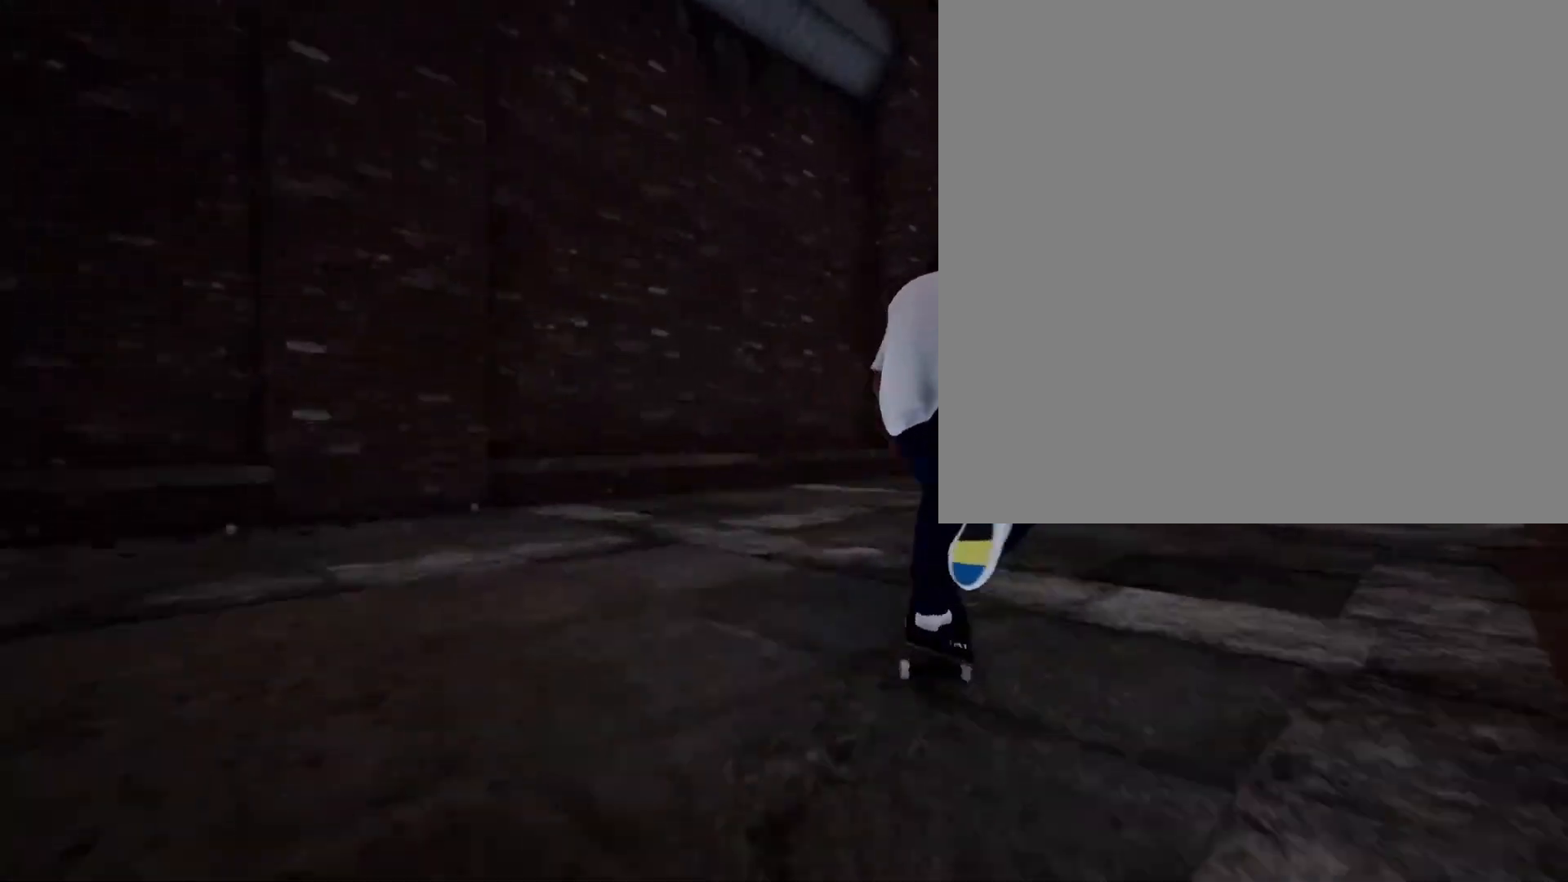
{"buttons": [], "left_stick": "center", "right_stick": "center", "events": [[17, "R2", "up"], [100, "A", "up"], [317, "L2", "down"], [350, "L2", "up"]]}
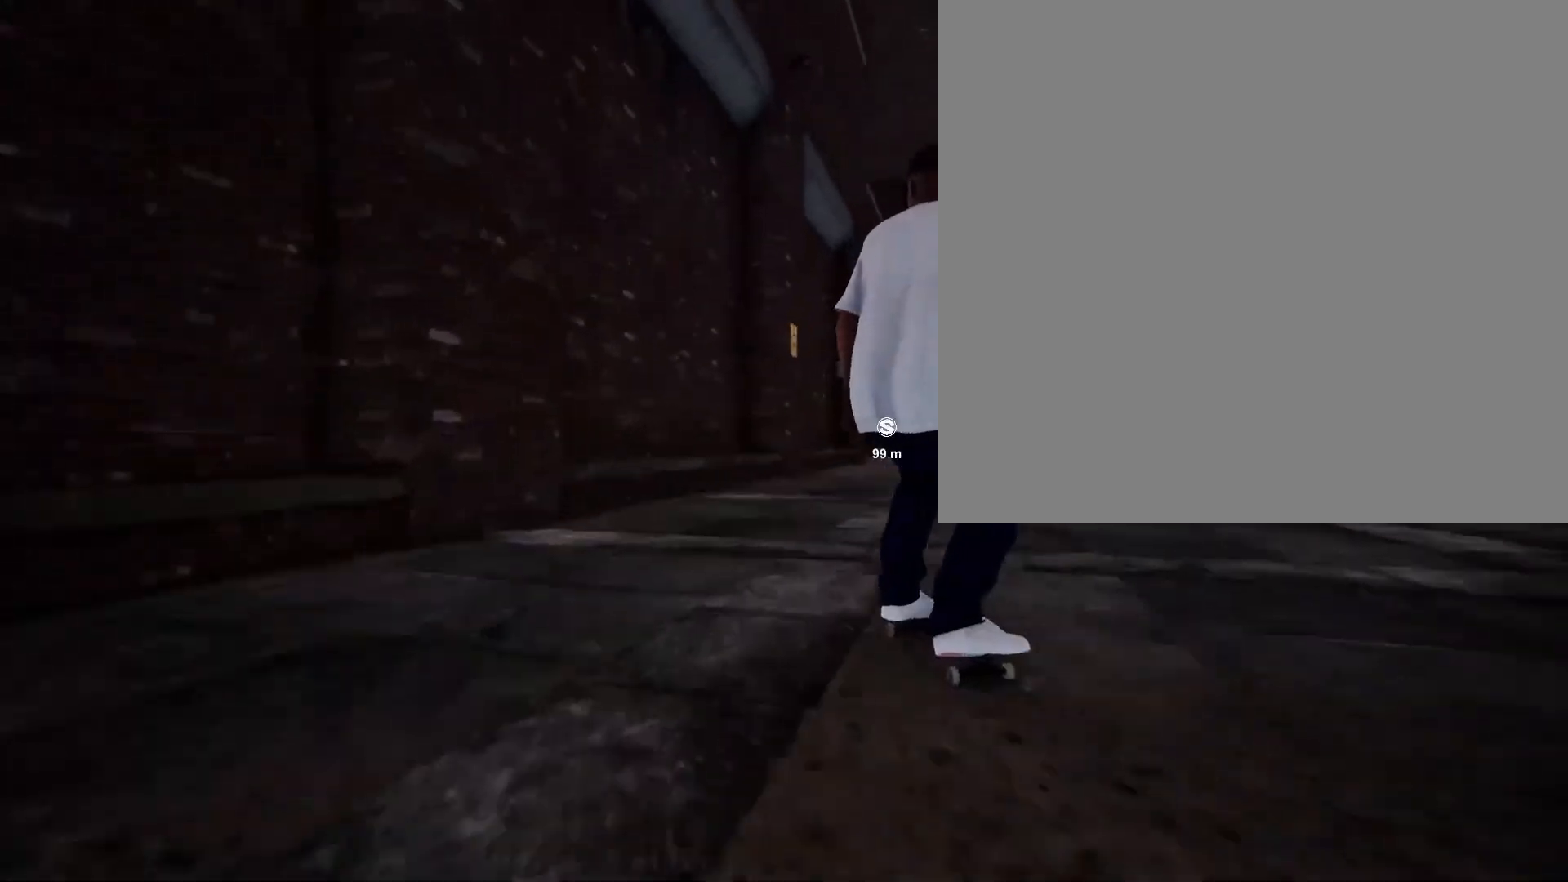
{"buttons": ["R2"], "left_stick": "center", "right_stick": "center", "events": [[17, "R2", "down"], [50, "R2", "up"], [317, "right_stick", "down"], [433, "right_stick", "left"], [450, "R2", "down"], [483, "right_stick", "center"]]}
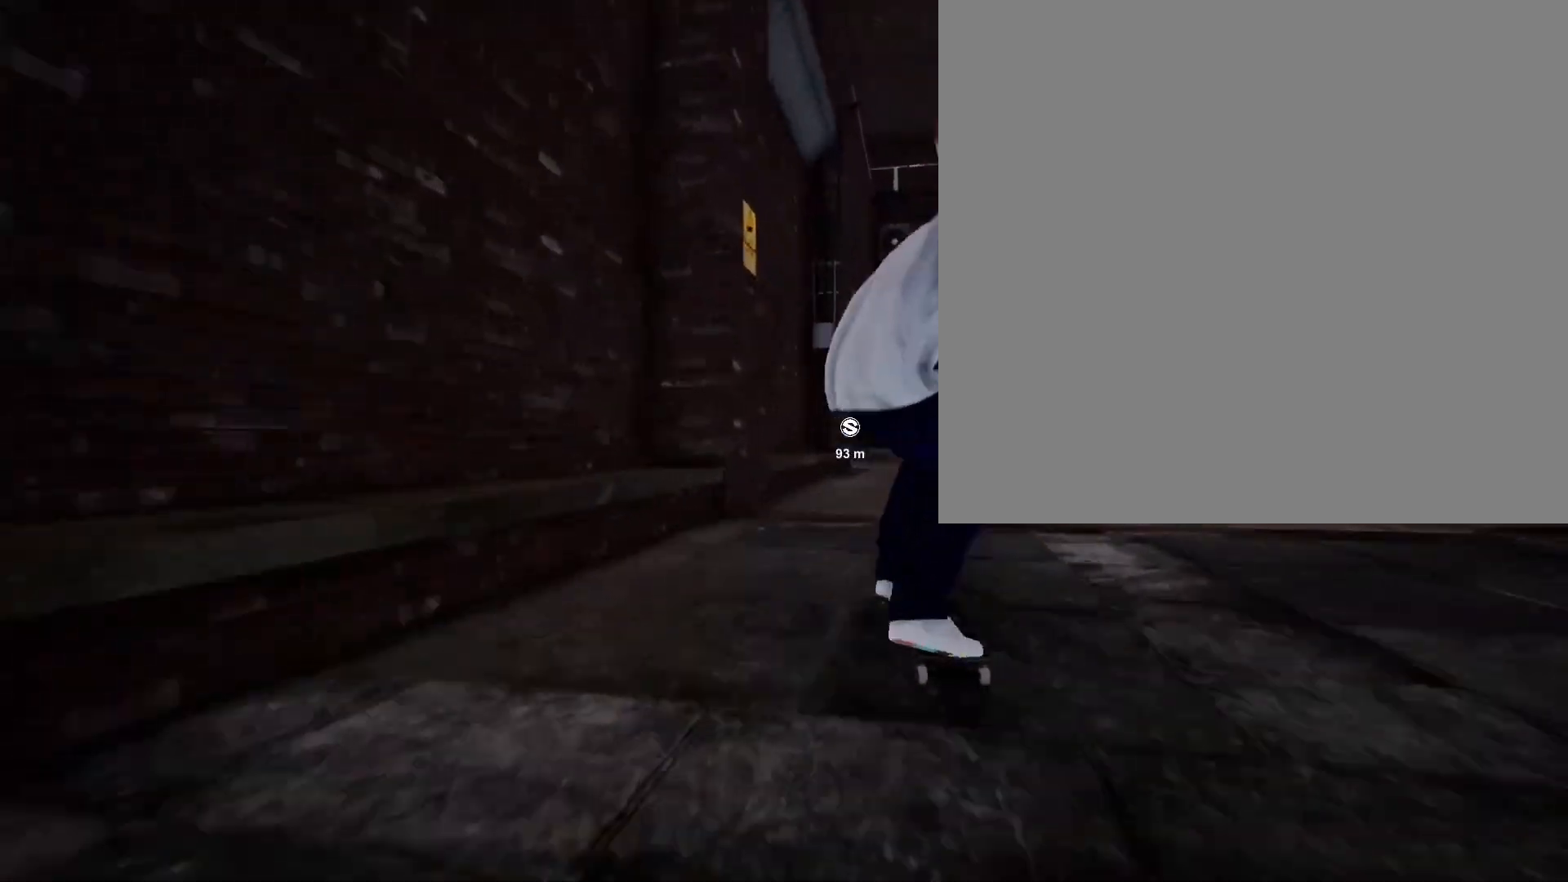
{"buttons": [], "left_stick": "center", "right_stick": "center", "events": [[67, "R2", "up"], [100, "right_stick", "down"], [150, "right_stick", "center"], [283, "R2", "down"], [383, "R2", "up"], [417, "X", "down"], [483, "X", "up"]]}
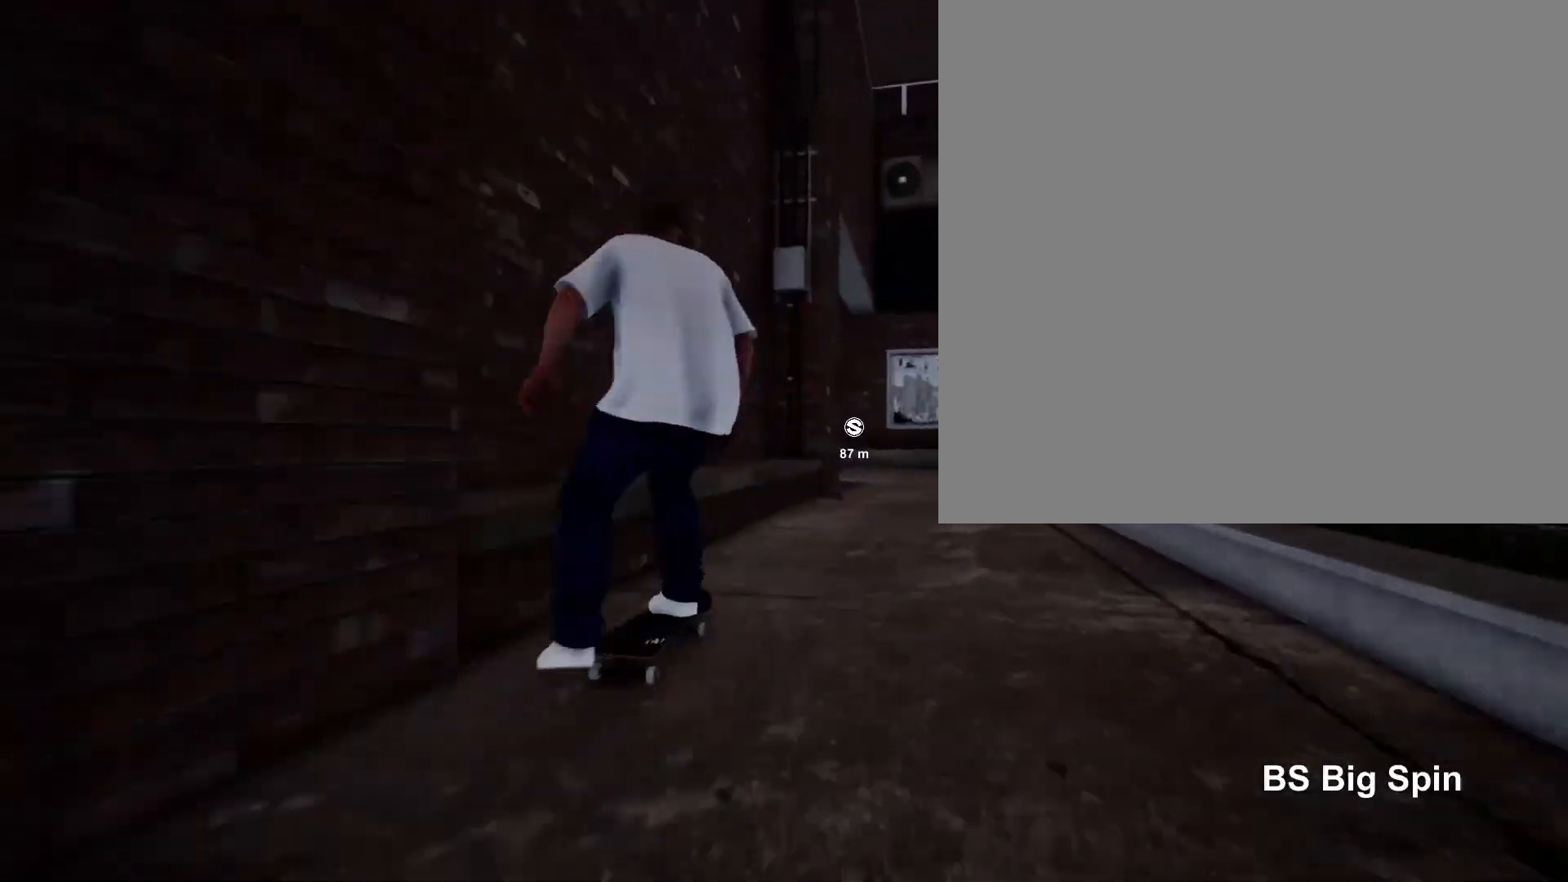
{"buttons": [], "left_stick": "center", "right_stick": "center", "events": [[83, "R2", "down"], [117, "R2", "up"], [283, "X", "down"], [350, "X", "up"]]}
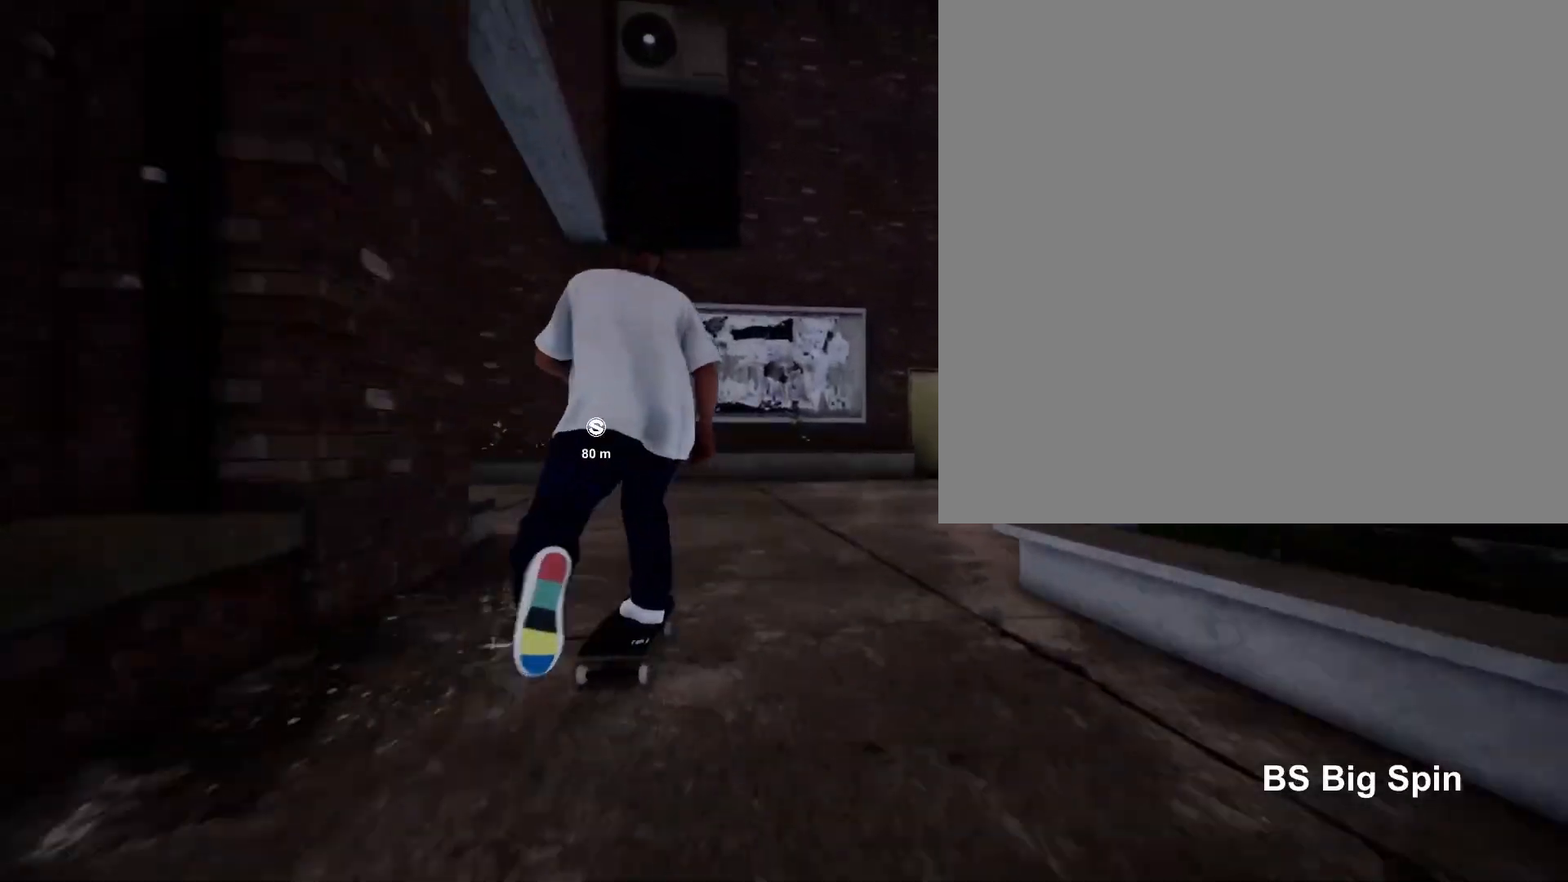
{"buttons": [], "left_stick": "center", "right_stick": "center", "events": [[83, "L2", "down"], [117, "X", "down"], [167, "L2", "up"], [183, "X", "up"], [317, "L2", "down"], [367, "X", "down"], [383, "L2", "up"], [433, "X", "up"]]}
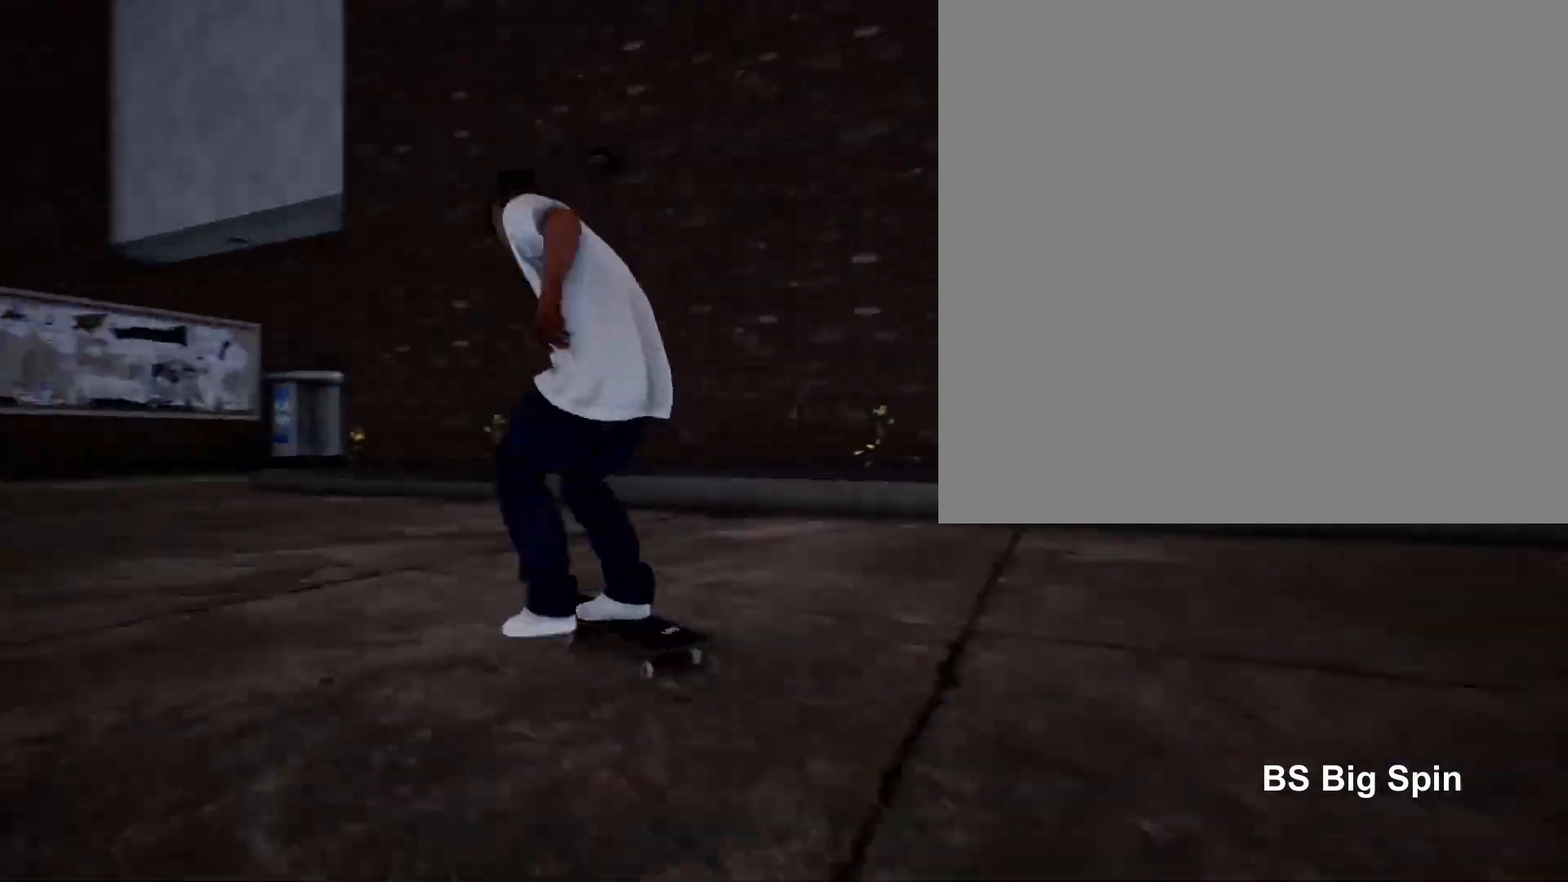
{"buttons": ["X"], "left_stick": "center", "right_stick": "center", "events": [[150, "L2", "down"], [183, "L2", "up"], [183, "X", "down"], [250, "X", "up"], [267, "X", "down"], [300, "X", "up"], [333, "X", "down"], [367, "X", "up"], [400, "X", "down"], [450, "X", "up"], [500, "X", "down"]]}
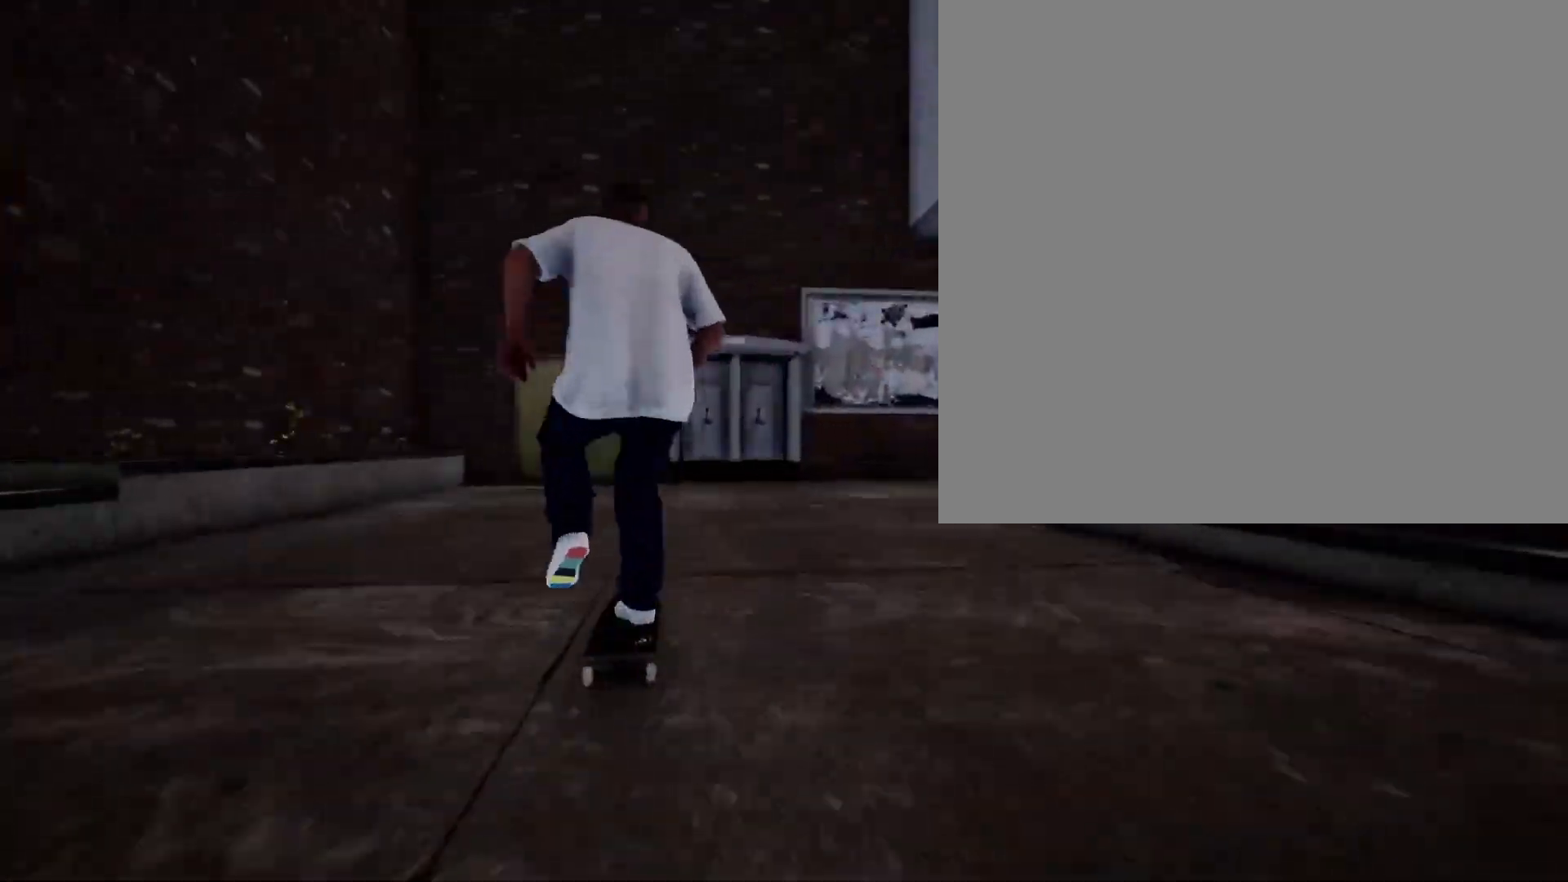
{"buttons": [], "left_stick": "center", "right_stick": "center", "events": [[17, "R2", "down"], [67, "R2", "up"], [67, "X", "up"], [117, "X", "down"], [183, "X", "up"], [233, "X", "down"], [283, "R2", "down"], [350, "R2", "up"], [383, "X", "up"], [433, "X", "down"], [483, "X", "up"]]}
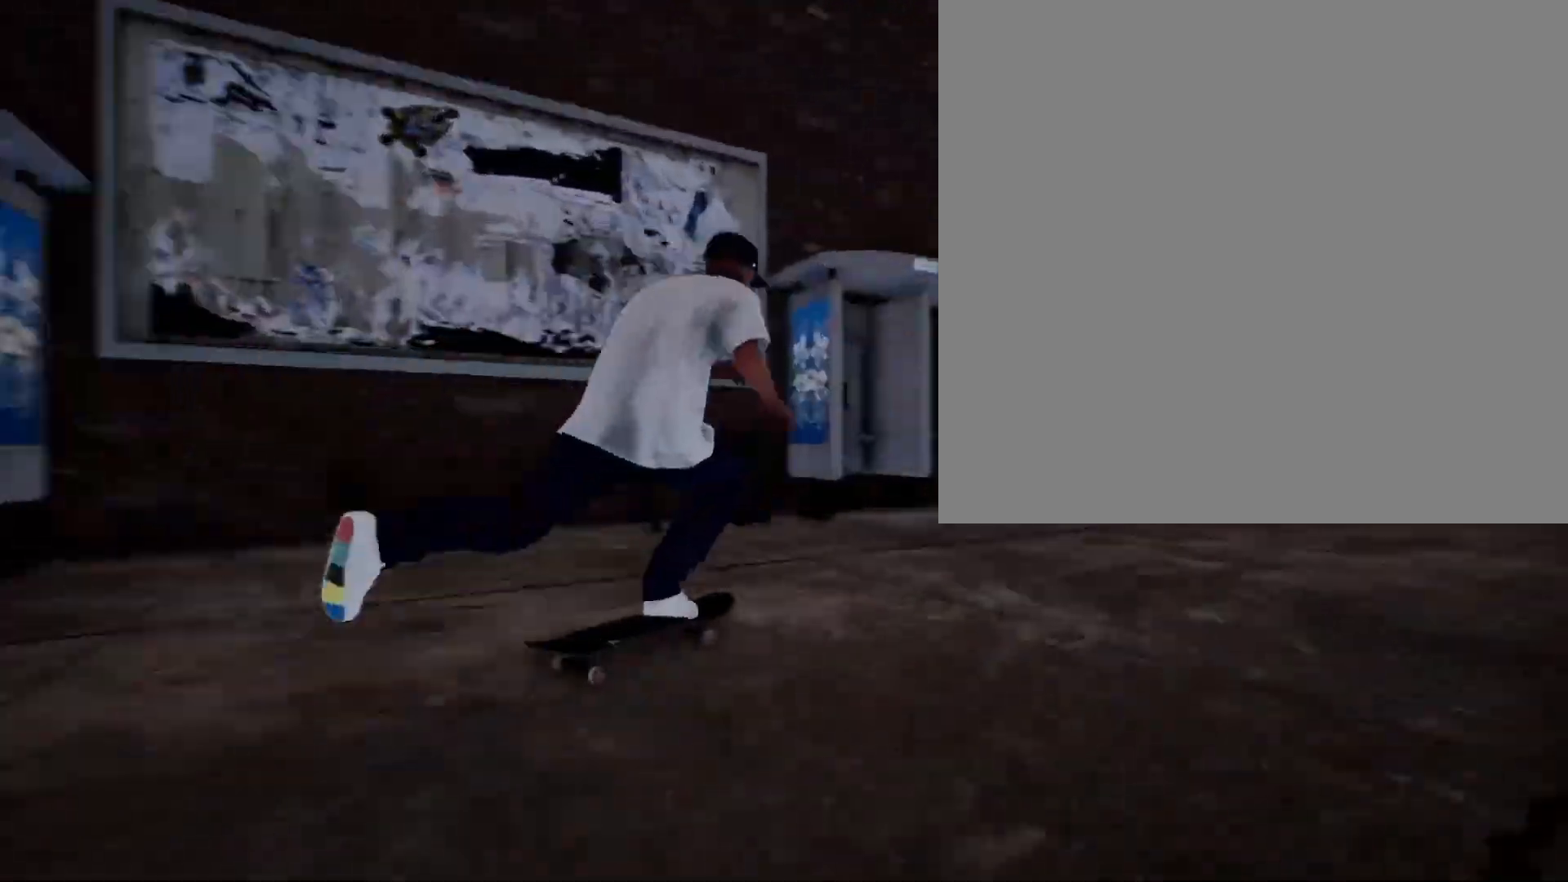
{"buttons": ["X"], "left_stick": "center", "right_stick": "center", "events": [[17, "X", "down"], [83, "R2", "down"], [117, "R2", "up"], [117, "X", "up"], [183, "X", "down"], [217, "X", "up"], [267, "X", "down"], [283, "X", "up"], [317, "X", "down"], [367, "L2", "down"], [383, "X", "up"], [400, "L2", "up"], [400, "X", "down"], [433, "X", "up"], [483, "X", "down"]]}
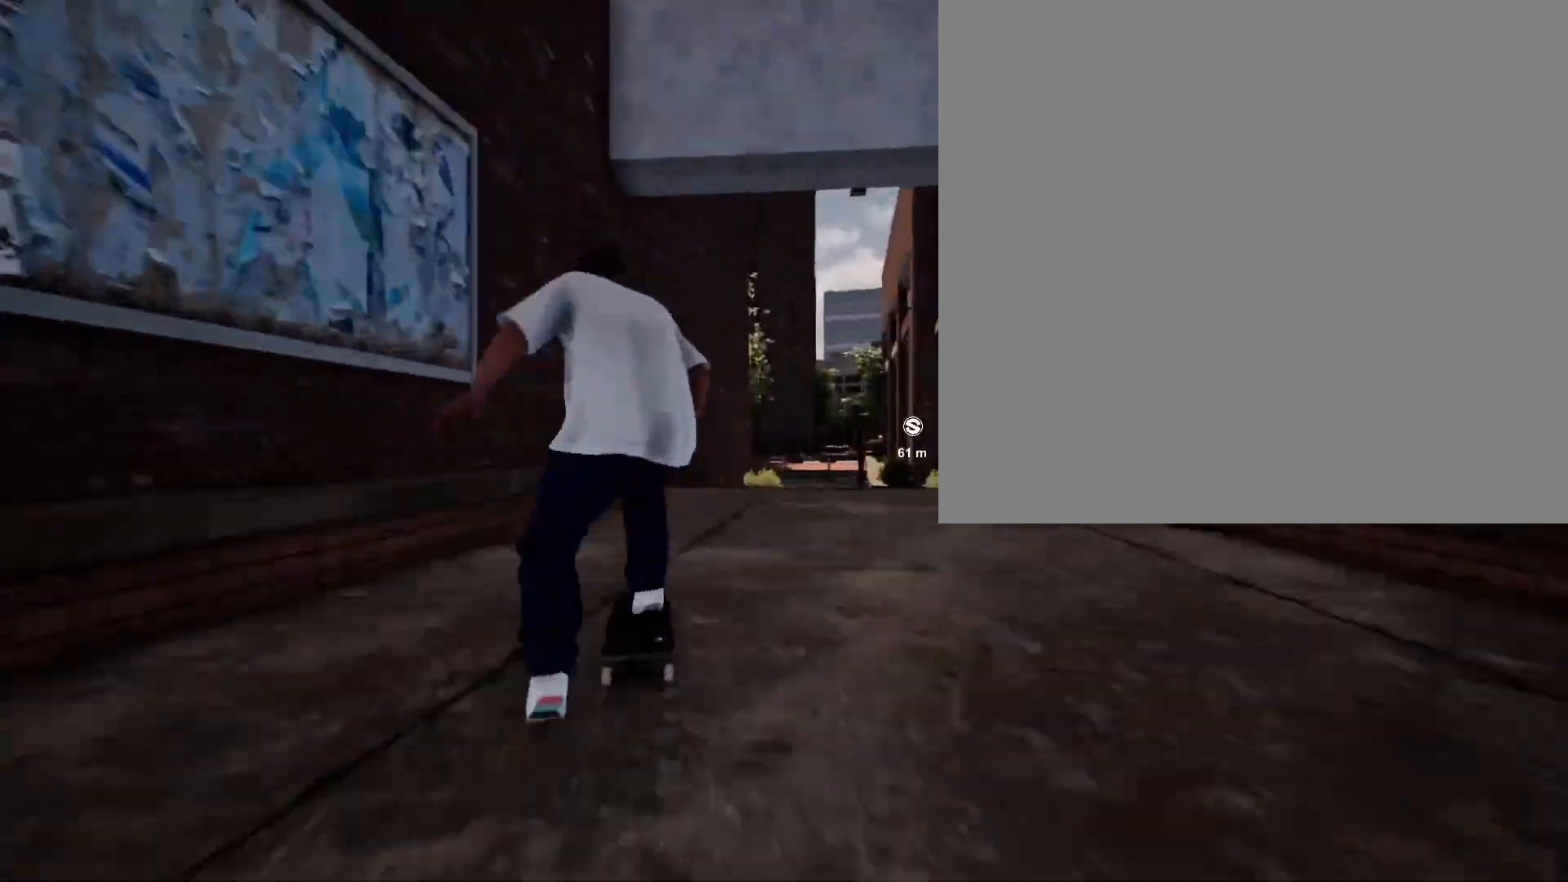
{"buttons": [], "left_stick": "center", "right_stick": "center", "events": [[67, "X", "up"], [183, "R2", "down"], [233, "R2", "up"], [250, "left_stick", "down"], [367, "left_stick", "center"]]}
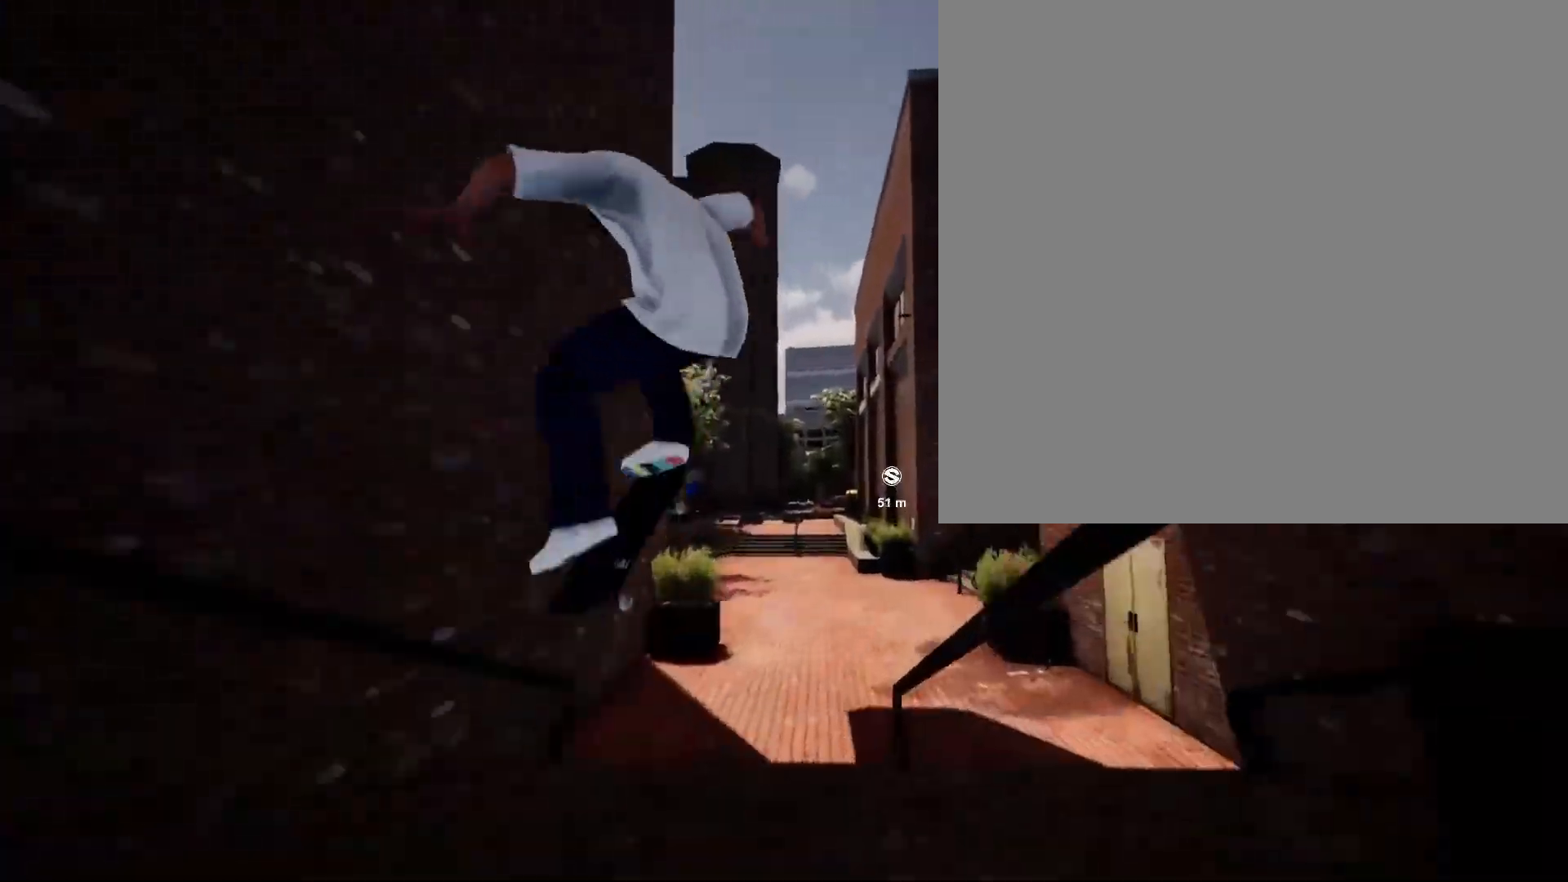
{"buttons": [], "left_stick": "center", "right_stick": "center", "events": []}
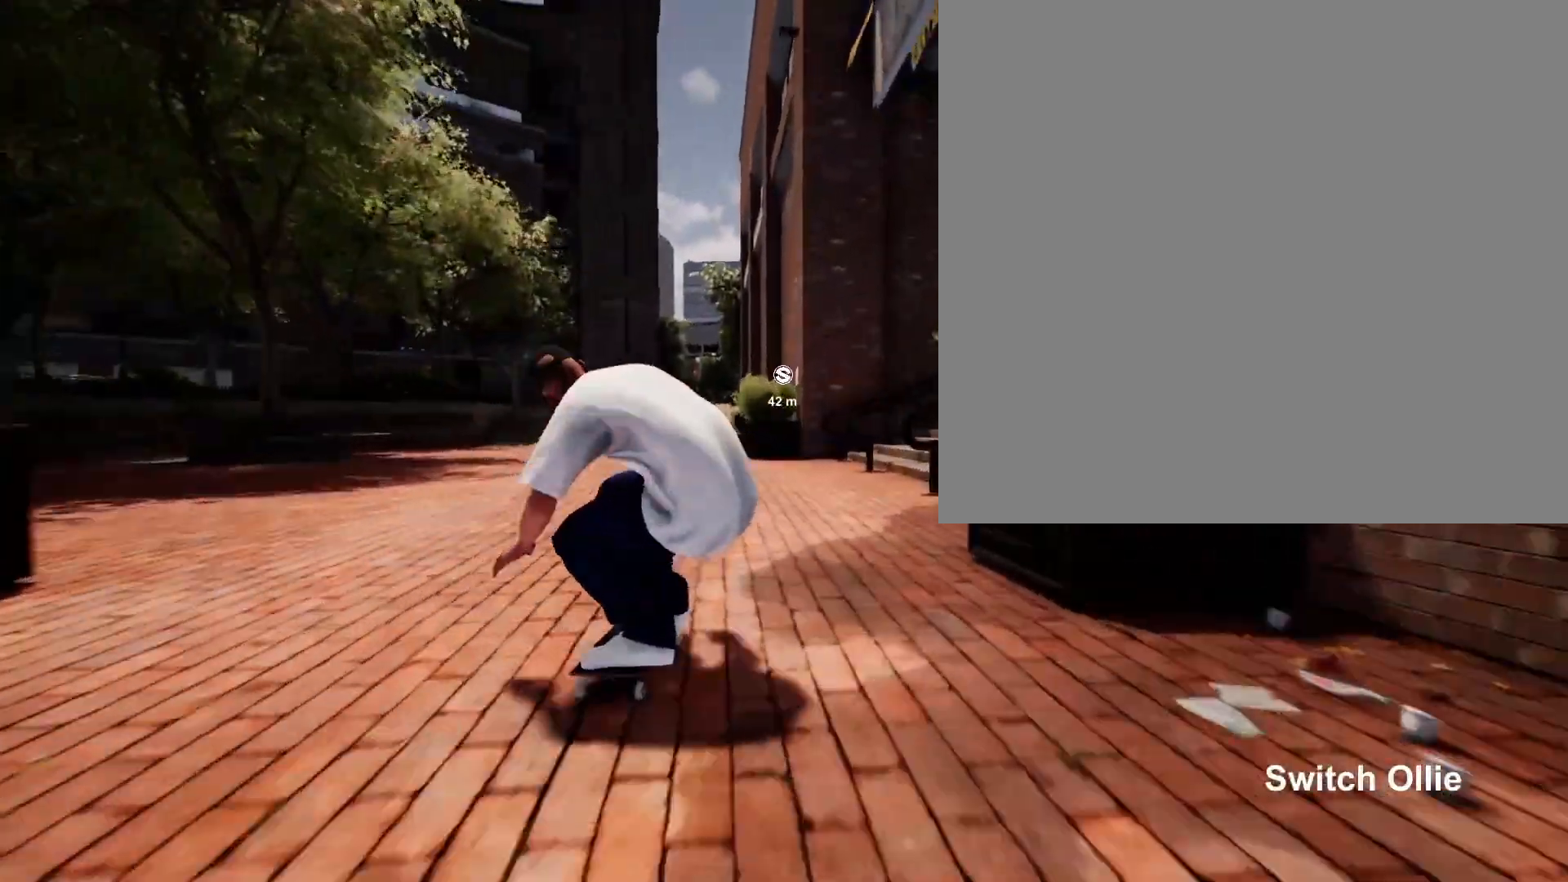
{"buttons": [], "left_stick": "center", "right_stick": "center", "events": [[100, "L2", "down"], [117, "L2", "up"]]}
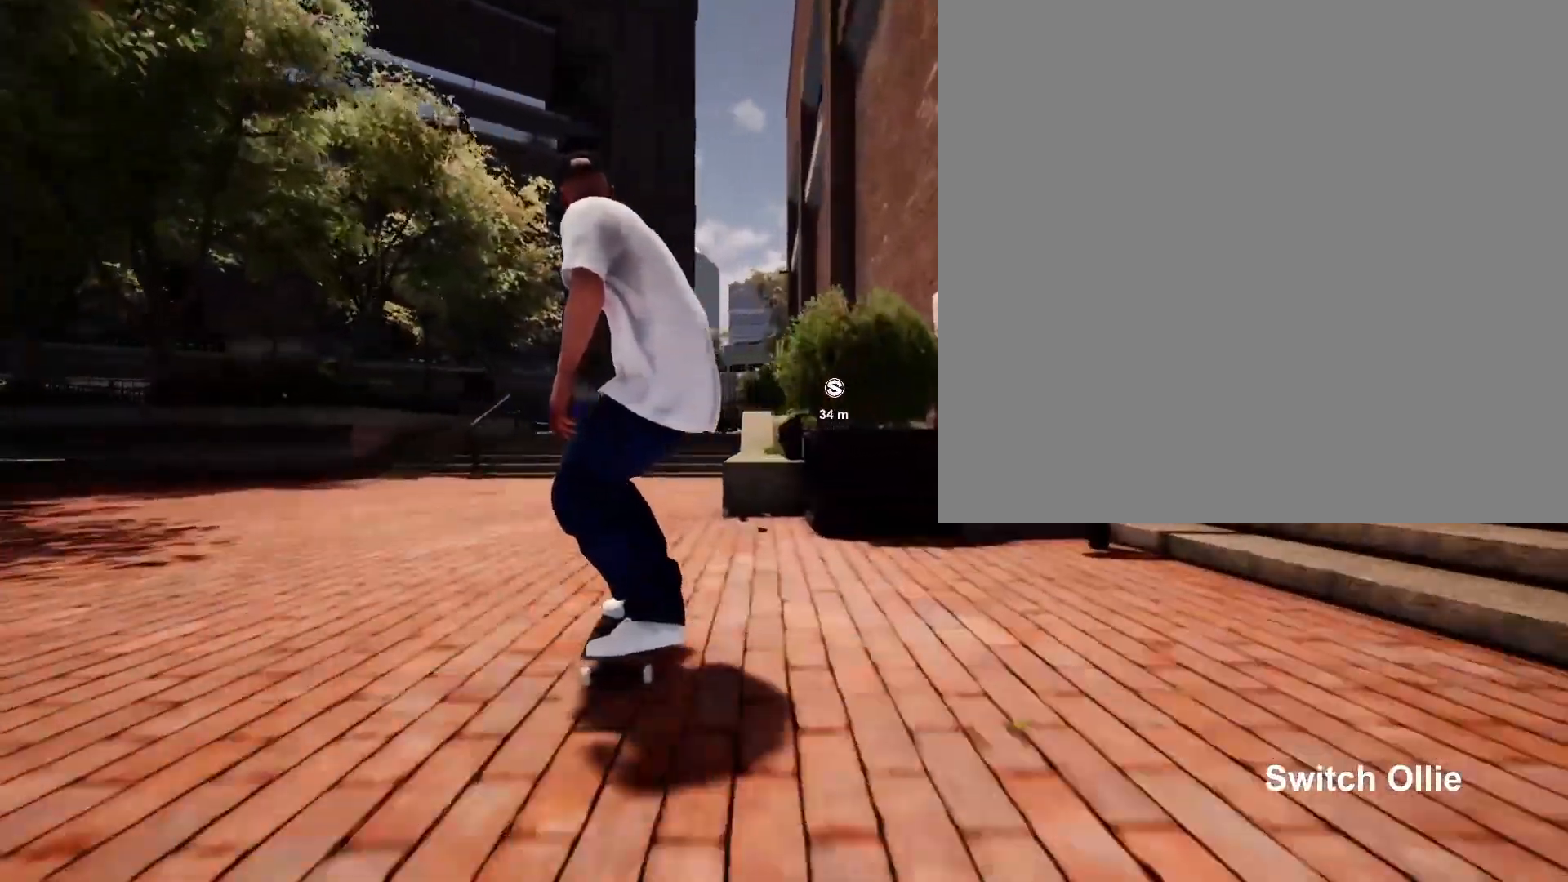
{"buttons": [], "left_stick": "center", "right_stick": "center", "events": [[217, "left_stick", "down"], [367, "left_stick", "center"], [383, "Y", "down"], [433, "Y", "up"]]}